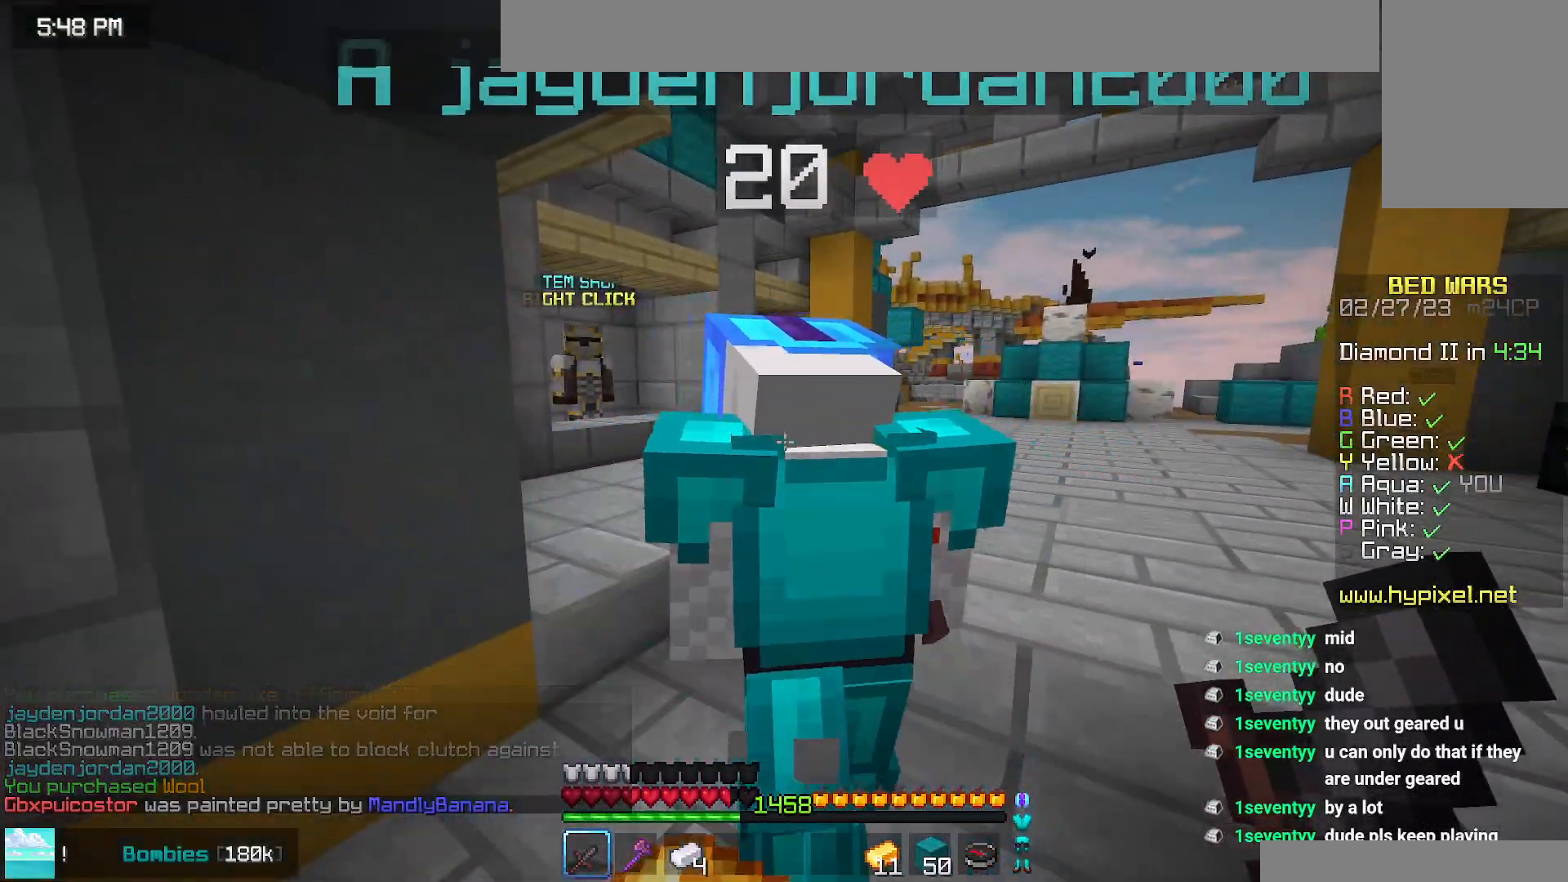
Gameplay with keyboard and mouse; each line is a JSON object with the keys and mouse buttons held at the frame after it. "events" lists presses ("down") and releases ("up") of "down", "left", "right", "space", "up", "mouse_left" and "mouse_right" between this image and that frame as [ms after this image, input, new state], when the widget could be followed in between. "mouse_left", "mouse_right" = the "left", "right" buttons of the "mouse" list. No other keys are recorded. Fast repeated clicks can show as one long hold. Mouse movement is not recorded.
{"keys": [], "mouse": [], "events": []}
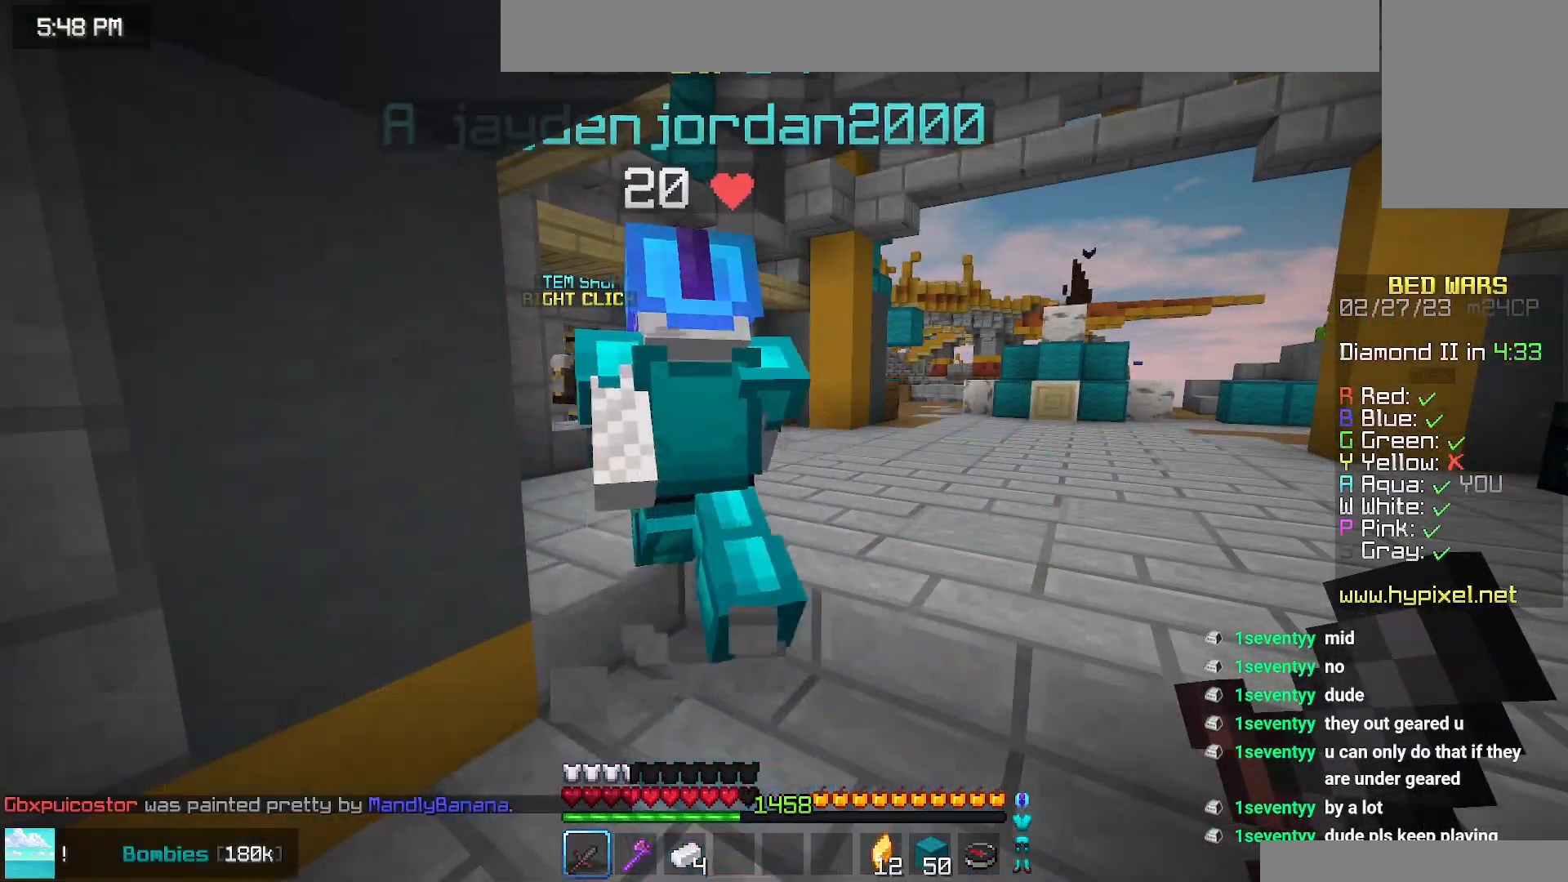
{"keys": ["up"], "mouse": [], "events": [[434, "up", "down"]]}
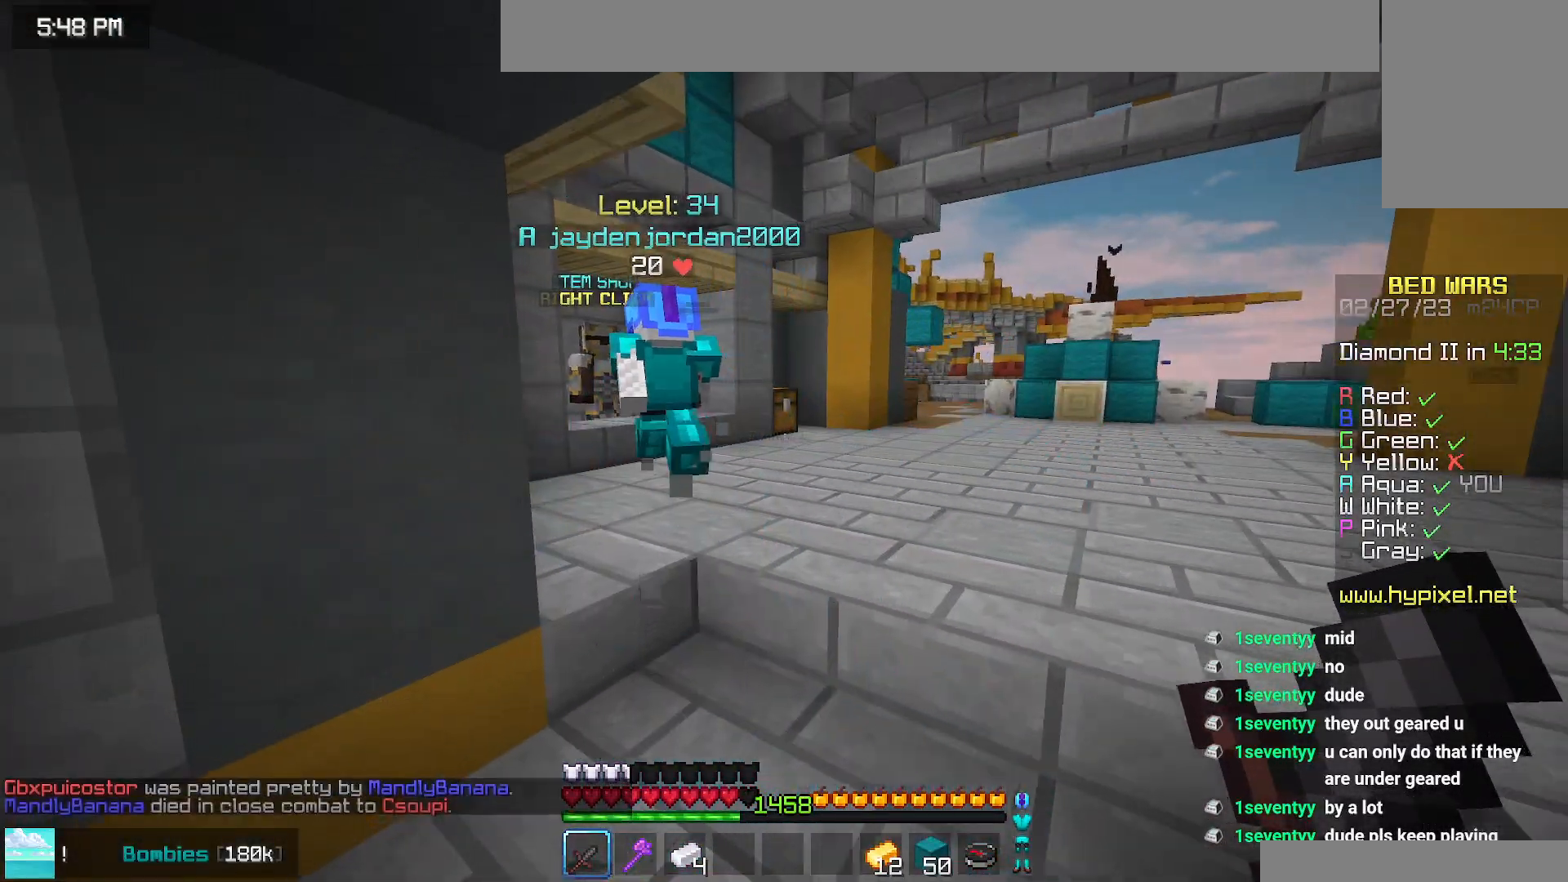
{"keys": ["up"], "mouse": [], "events": []}
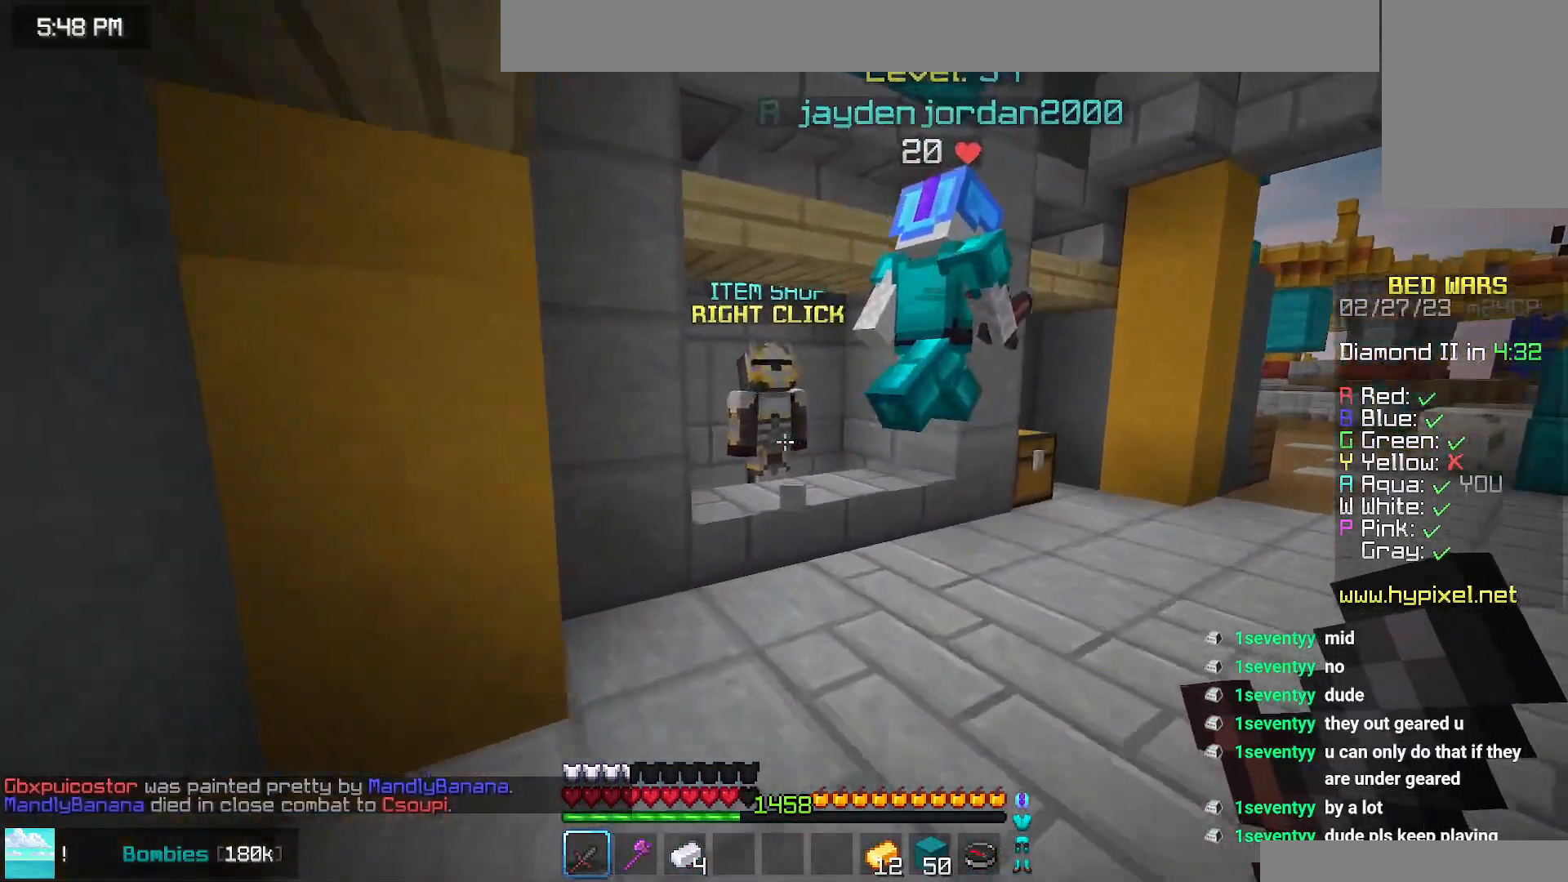
{"keys": [], "mouse": ["right"], "events": [[384, "mouse_right", "down"], [450, "up", "up"]]}
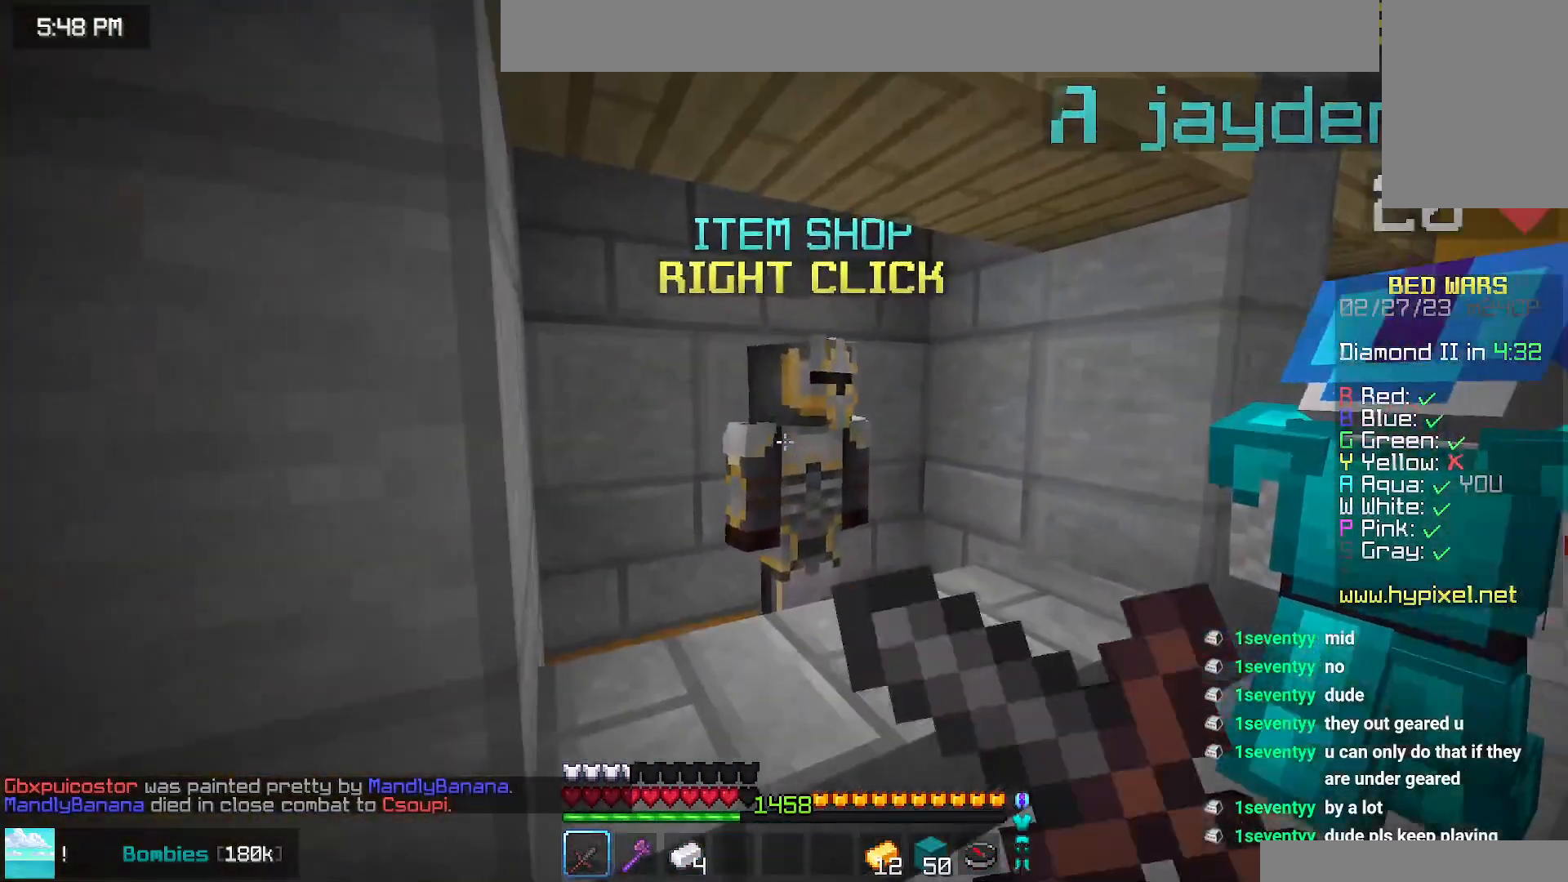
{"keys": [], "mouse": [], "events": [[67, "mouse_right", "up"]]}
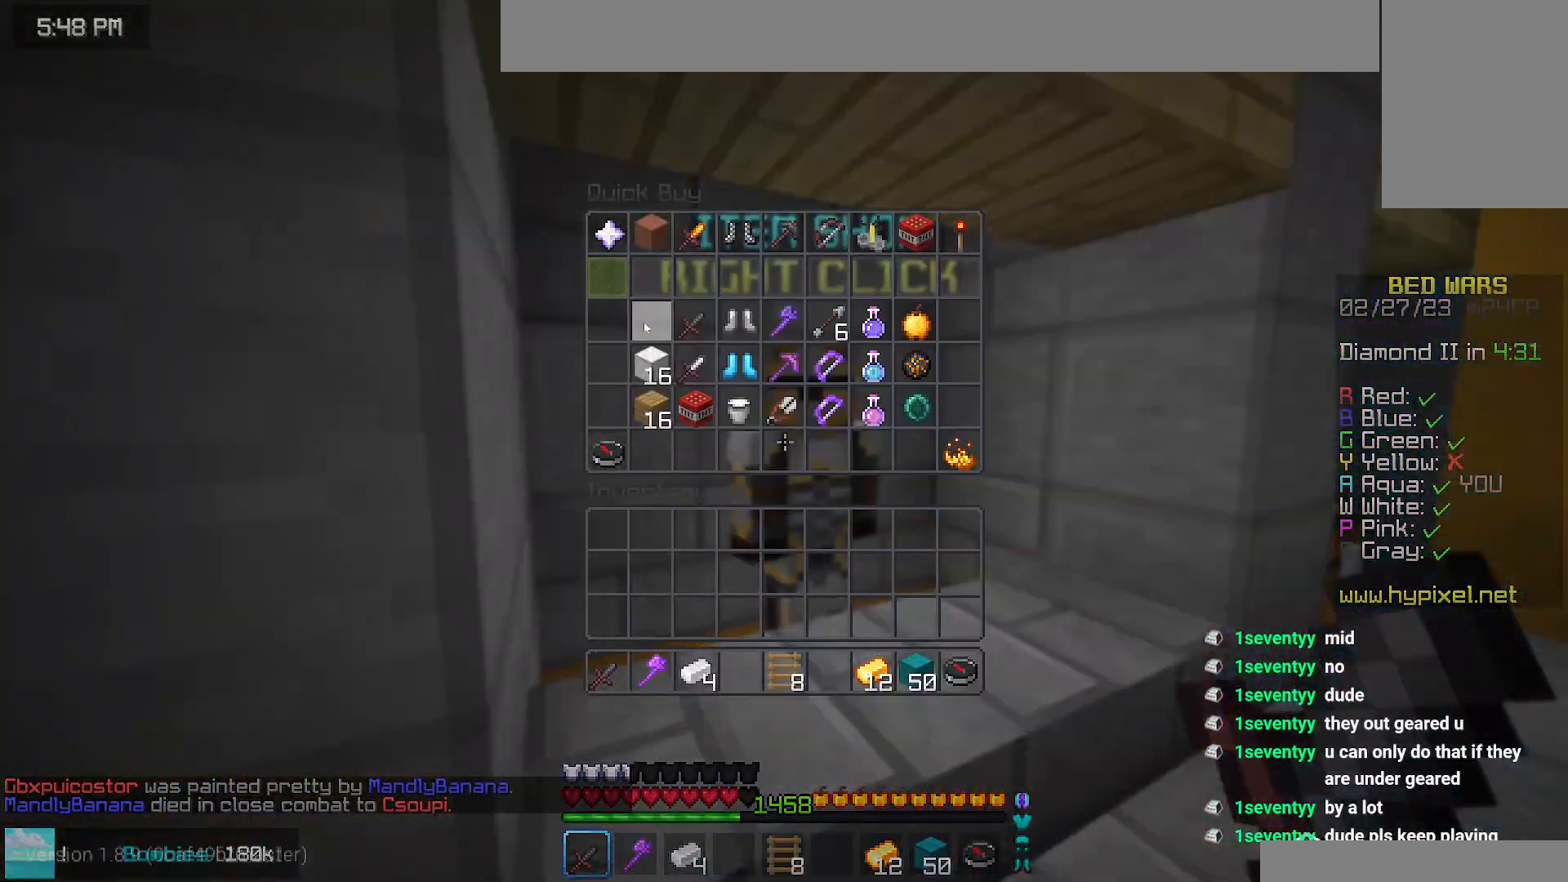
{"keys": [], "mouse": [], "events": []}
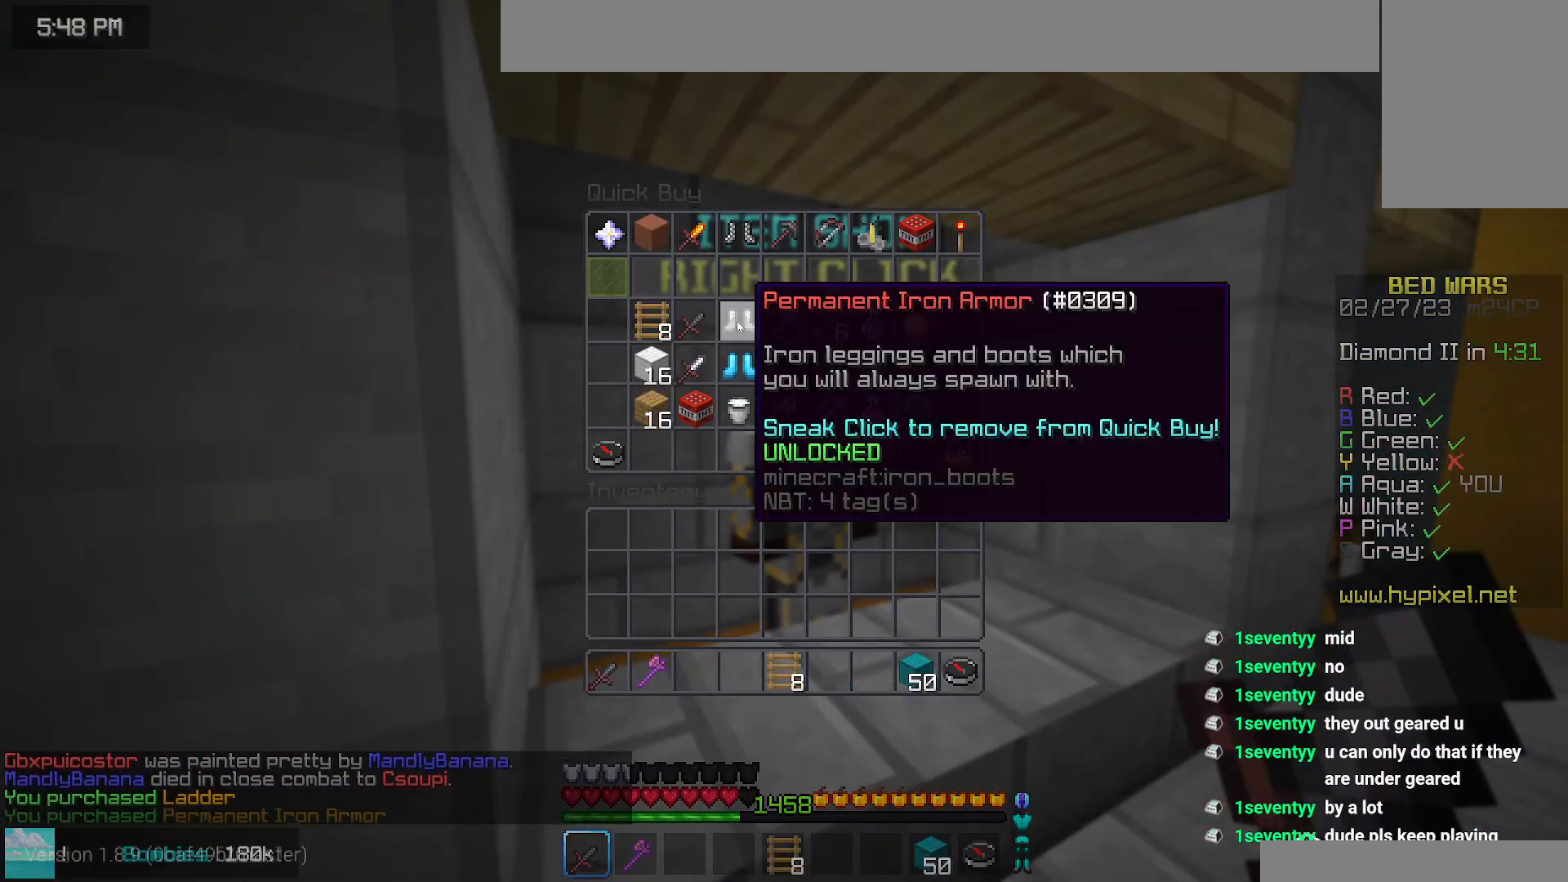
{"keys": ["space", "up"], "mouse": [], "events": [[234, "up", "down"], [334, "space", "down"]]}
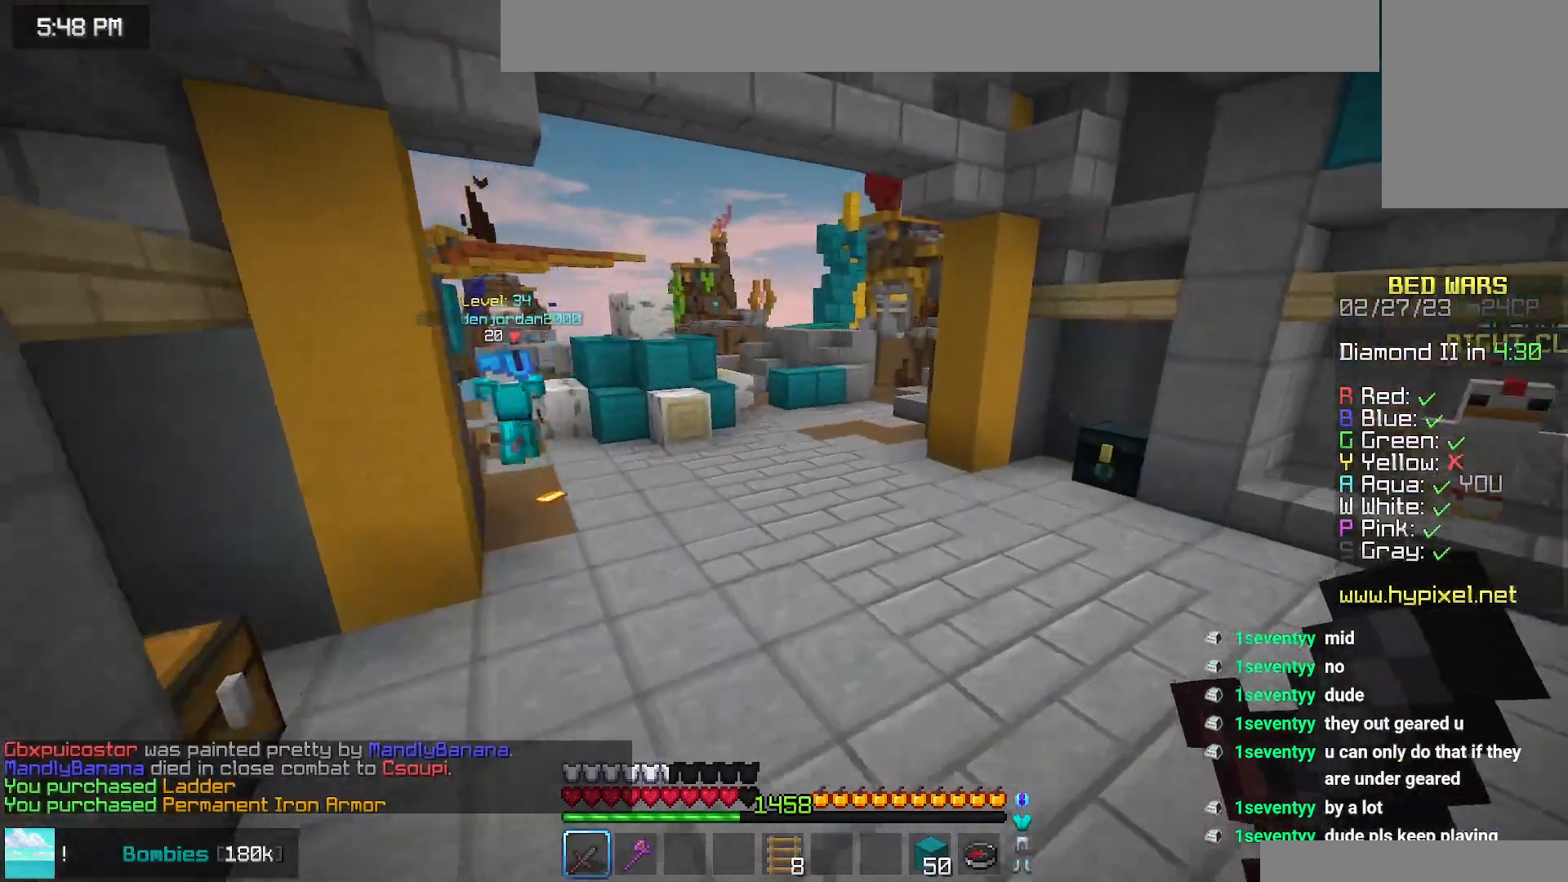
{"keys": ["left", "space", "up"], "mouse": [], "events": [[17, "left", "down"]]}
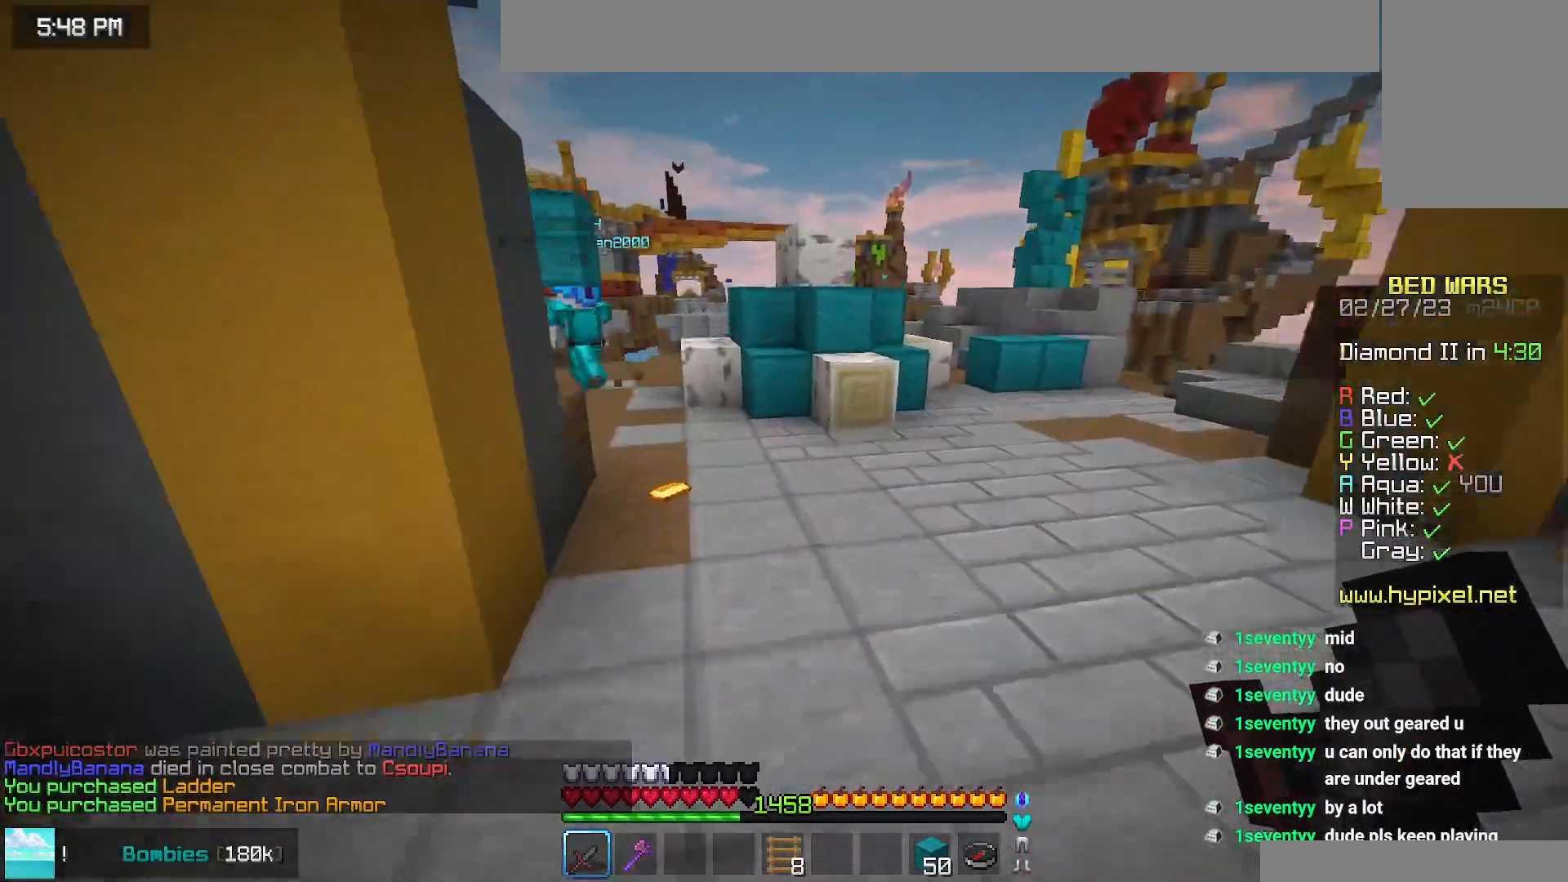
{"keys": ["up"], "mouse": [], "events": [[84, "space", "up"], [100, "left", "up"]]}
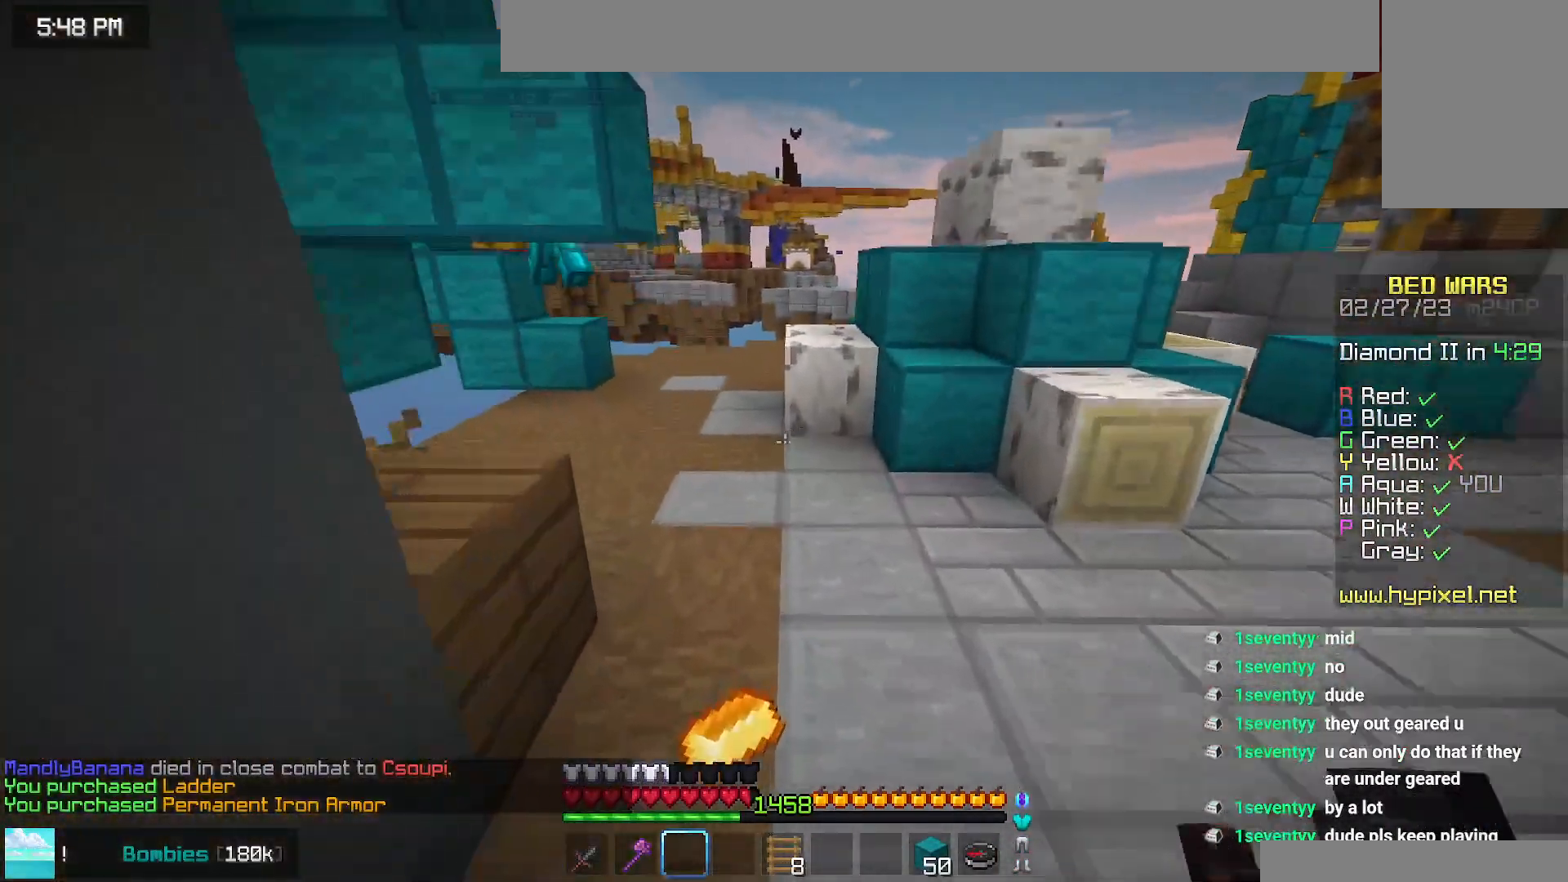
{"keys": ["up"], "mouse": [], "events": []}
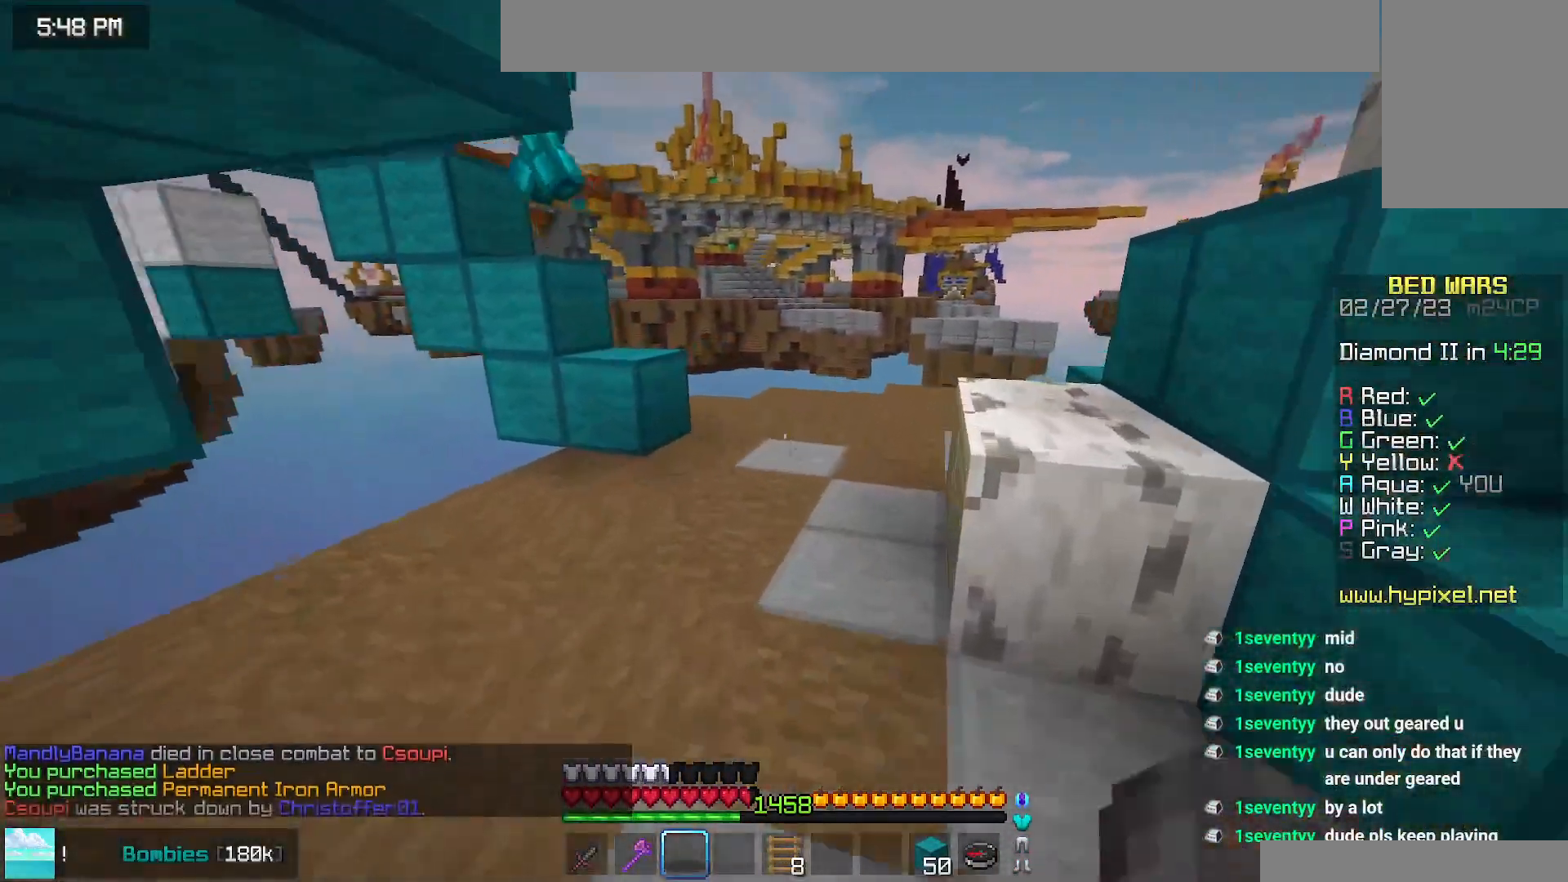
{"keys": ["space", "up"], "mouse": [], "events": [[350, "mouse_right", "down"], [384, "space", "down"], [467, "mouse_right", "up"]]}
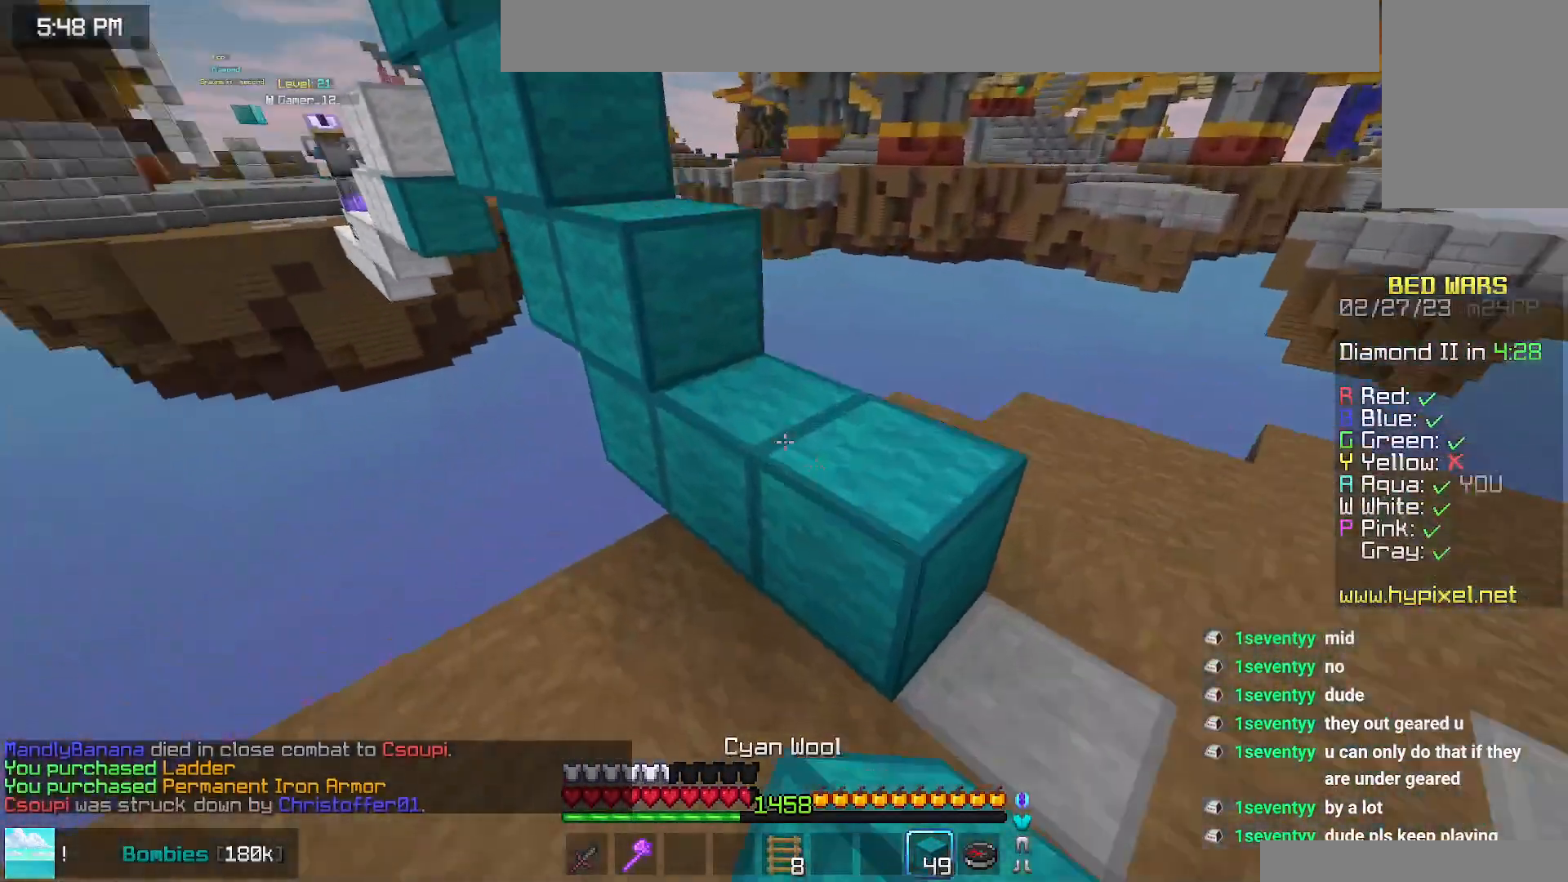
{"keys": ["left", "space", "up"], "mouse": [], "events": [[167, "space", "up"], [300, "space", "down"], [400, "left", "down"]]}
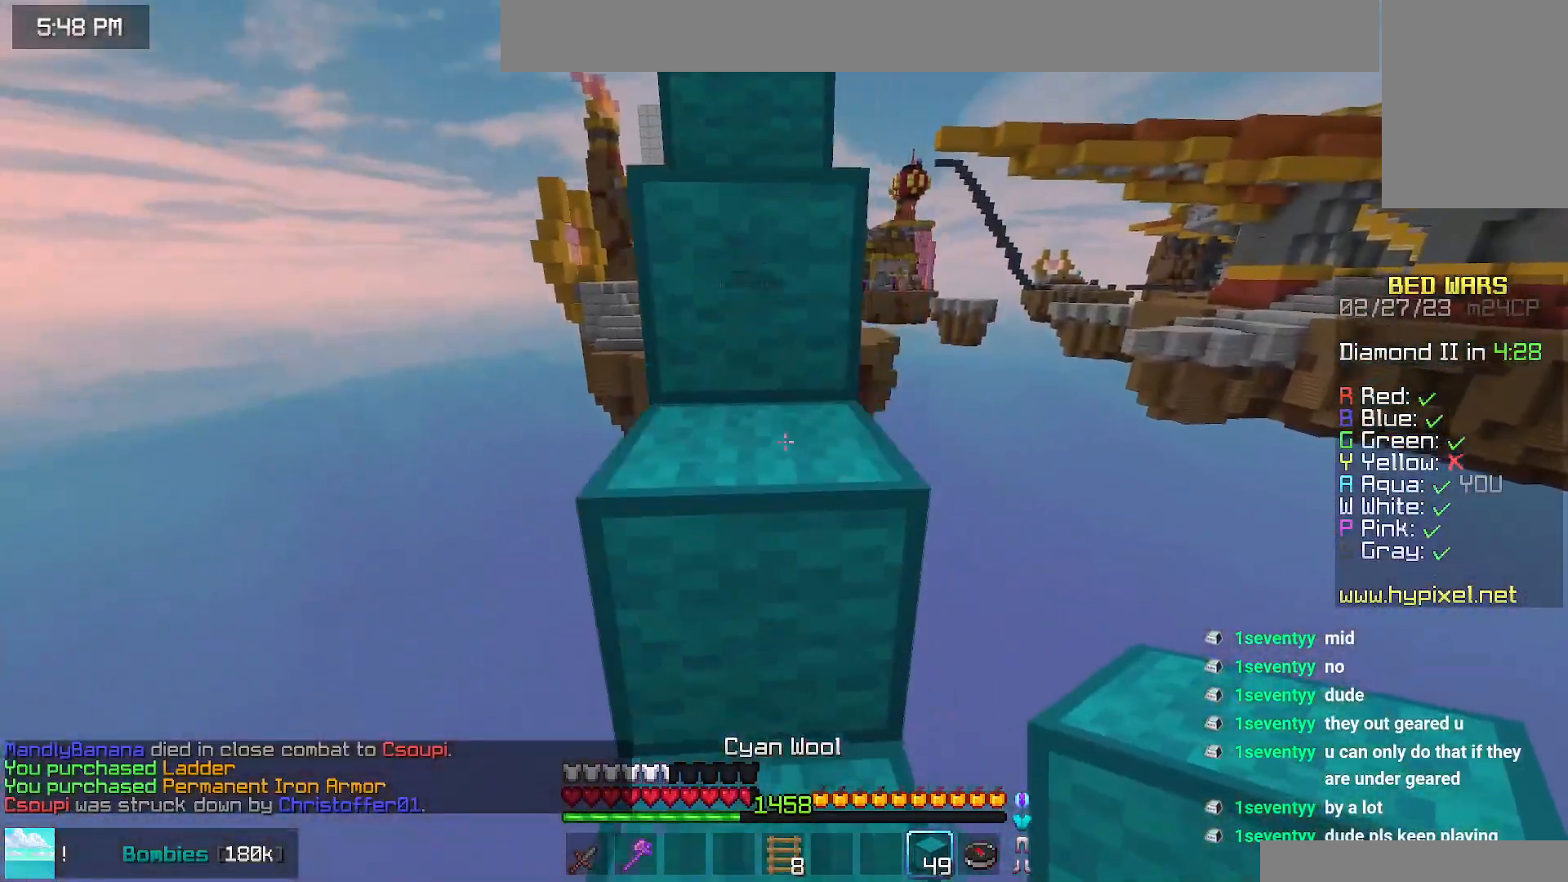
{"keys": ["left", "up"], "mouse": [], "events": [[67, "space", "up"], [150, "left", "up"], [200, "space", "down"], [300, "left", "down"], [484, "space", "up"]]}
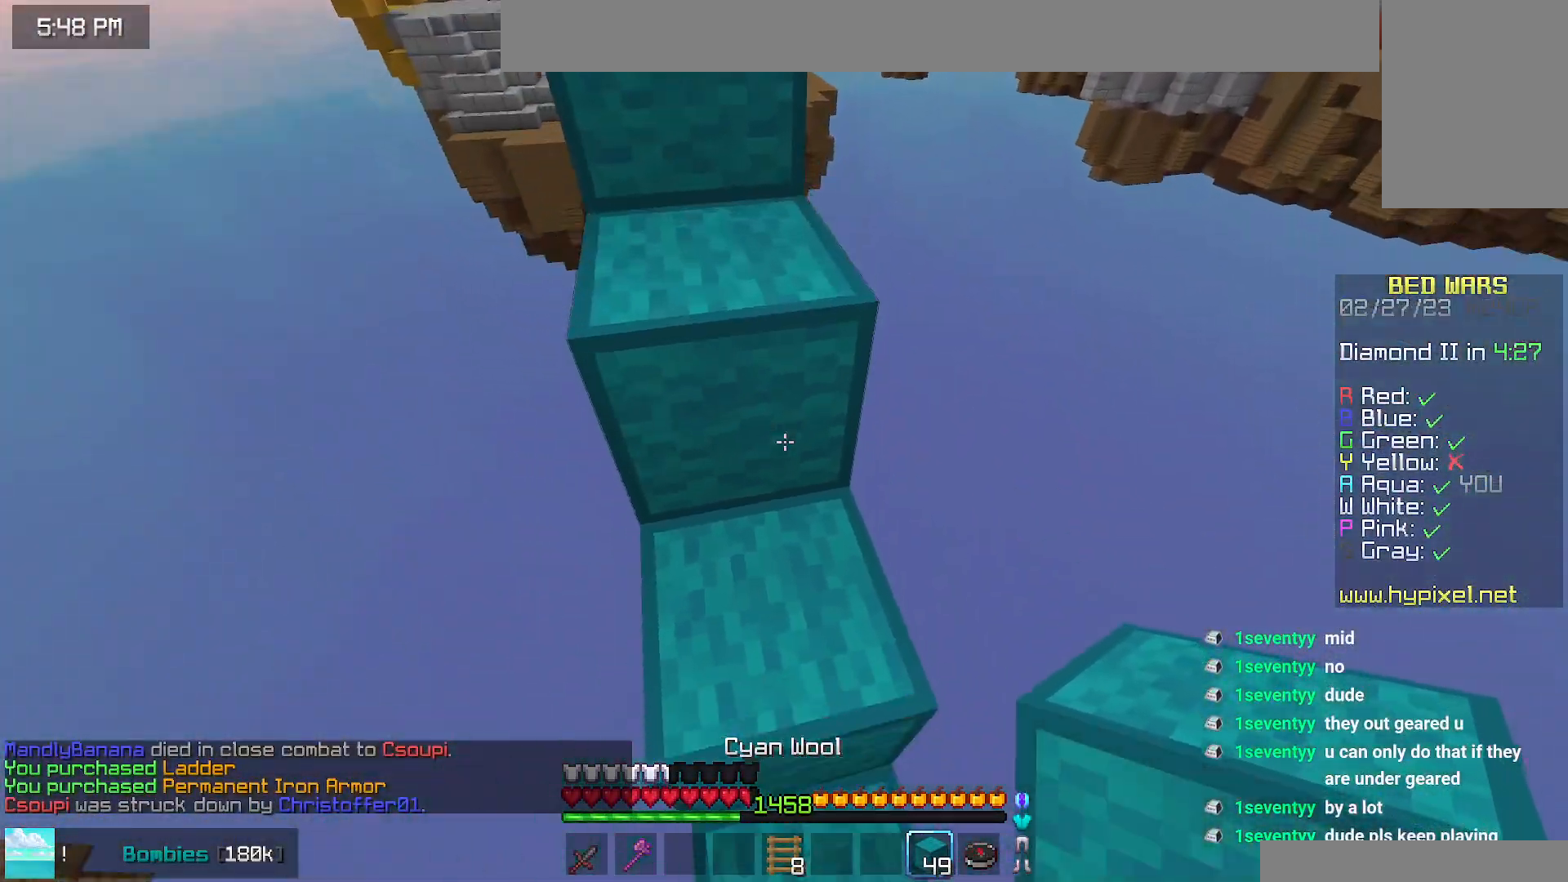
{"keys": ["down", "left"], "mouse": ["right"], "events": [[100, "up", "up"], [284, "down", "down"], [500, "mouse_right", "down"]]}
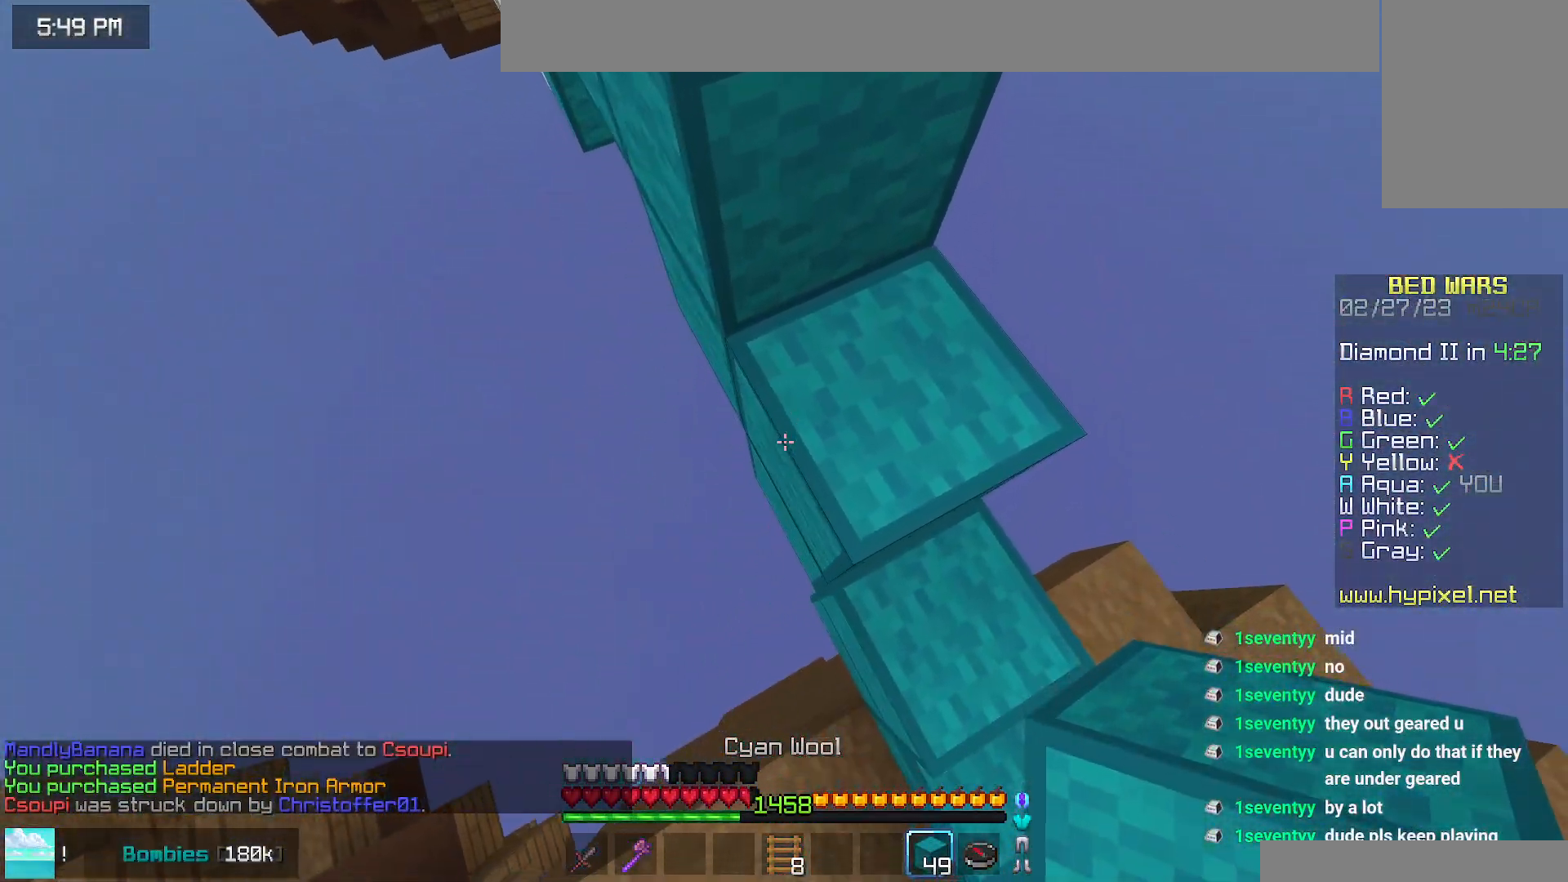
{"keys": ["left", "up"], "mouse": ["right"], "events": [[50, "down", "up"], [100, "mouse_right", "up"], [200, "down", "down"], [367, "down", "up"], [484, "mouse_right", "down"], [500, "up", "down"]]}
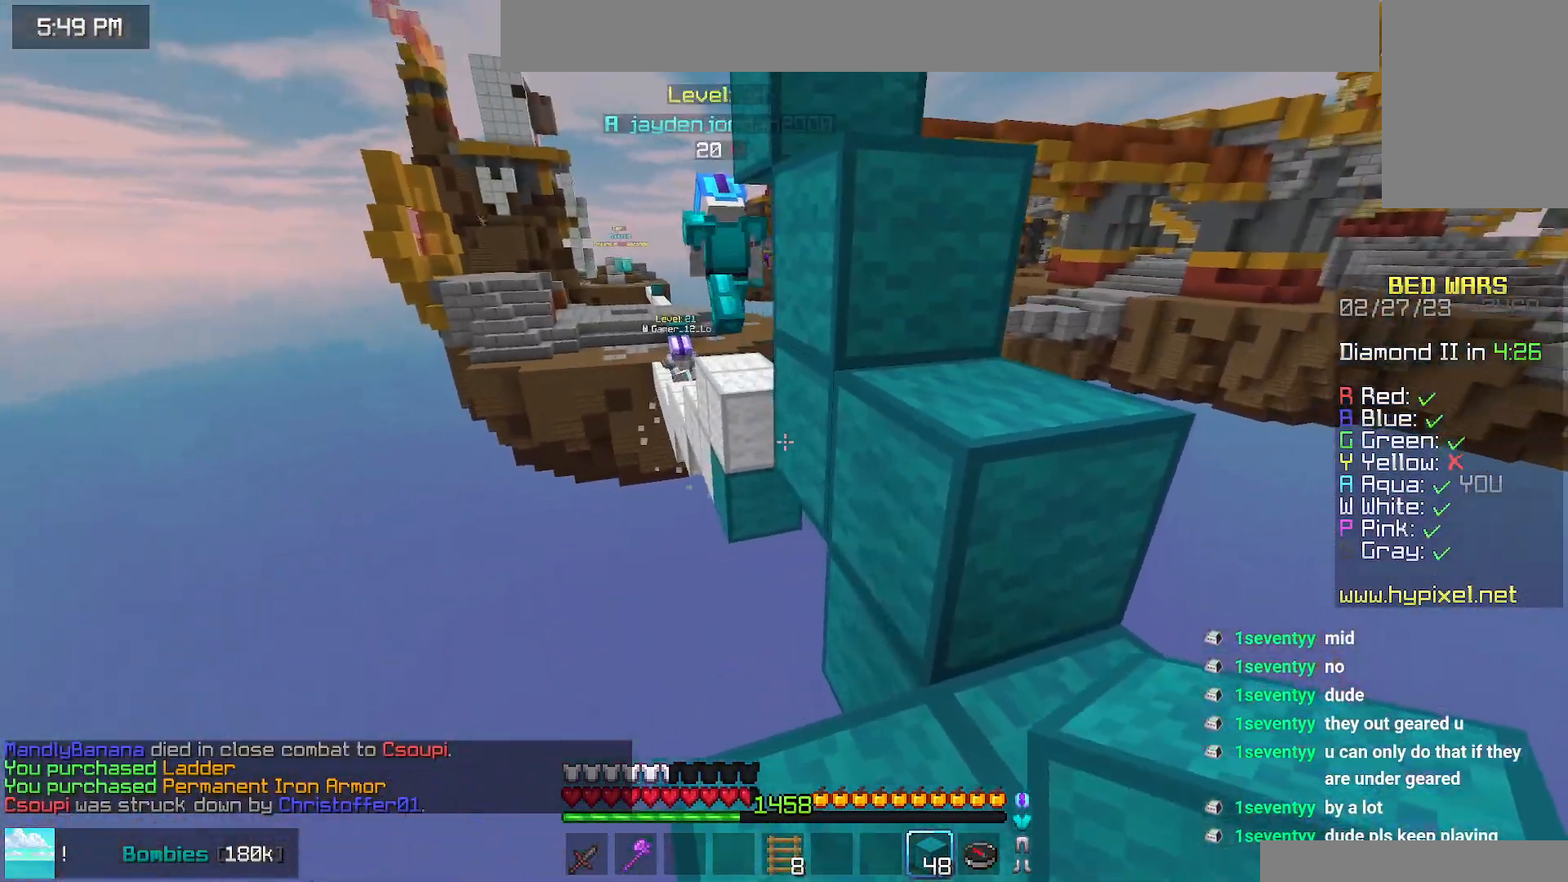
{"keys": ["up"], "mouse": [], "events": [[100, "left", "up"], [100, "mouse_right", "up"], [150, "space", "down"], [234, "left", "down"], [434, "space", "up"], [484, "left", "up"]]}
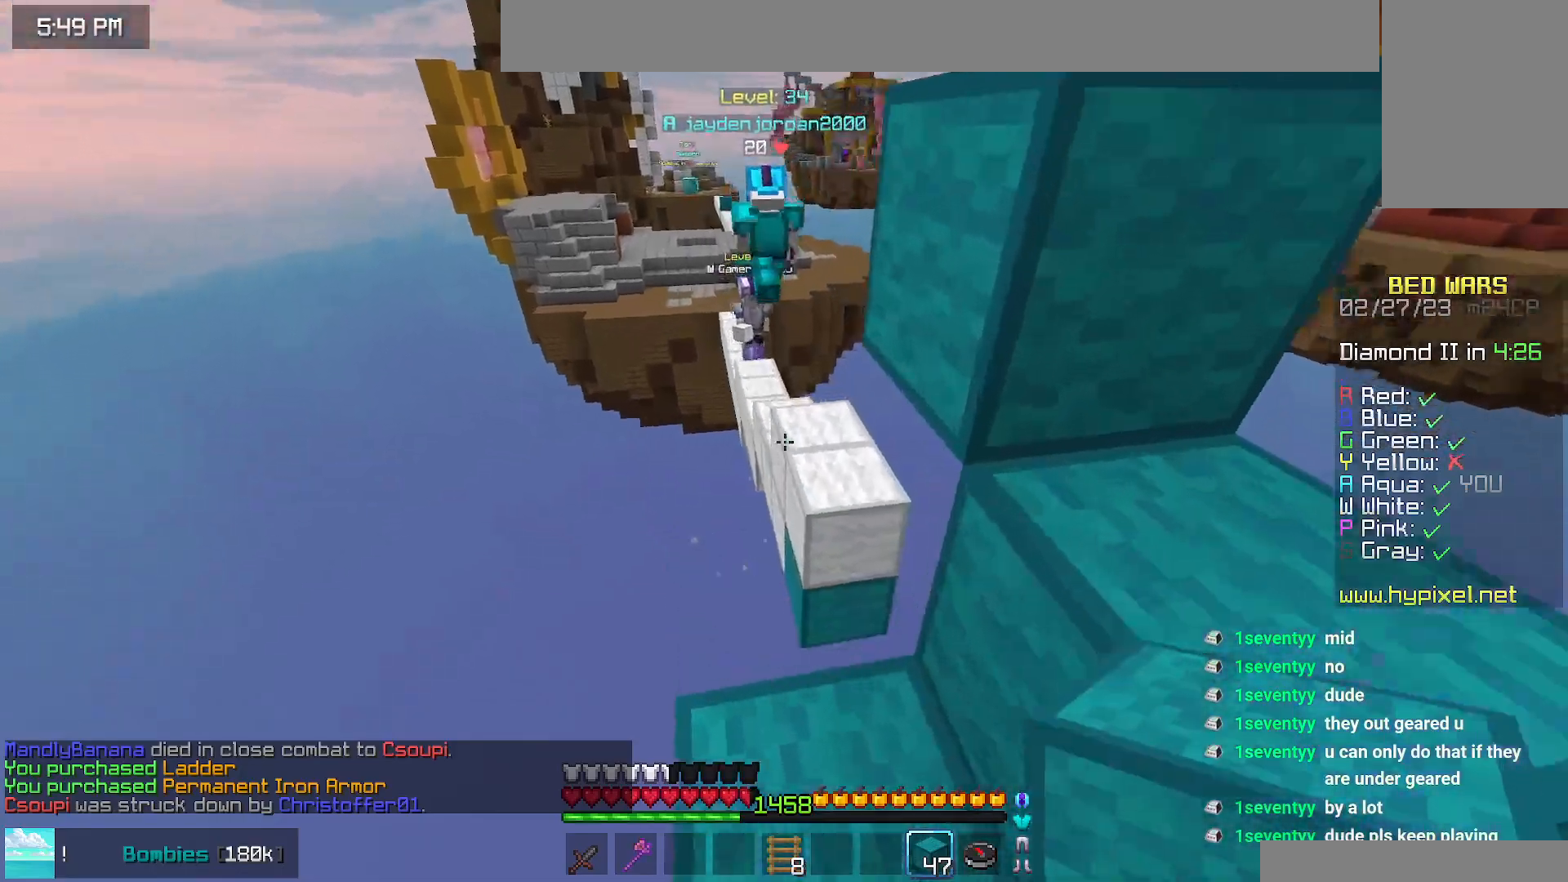
{"keys": ["up"], "mouse": [], "events": [[34, "space", "down"], [400, "space", "up"]]}
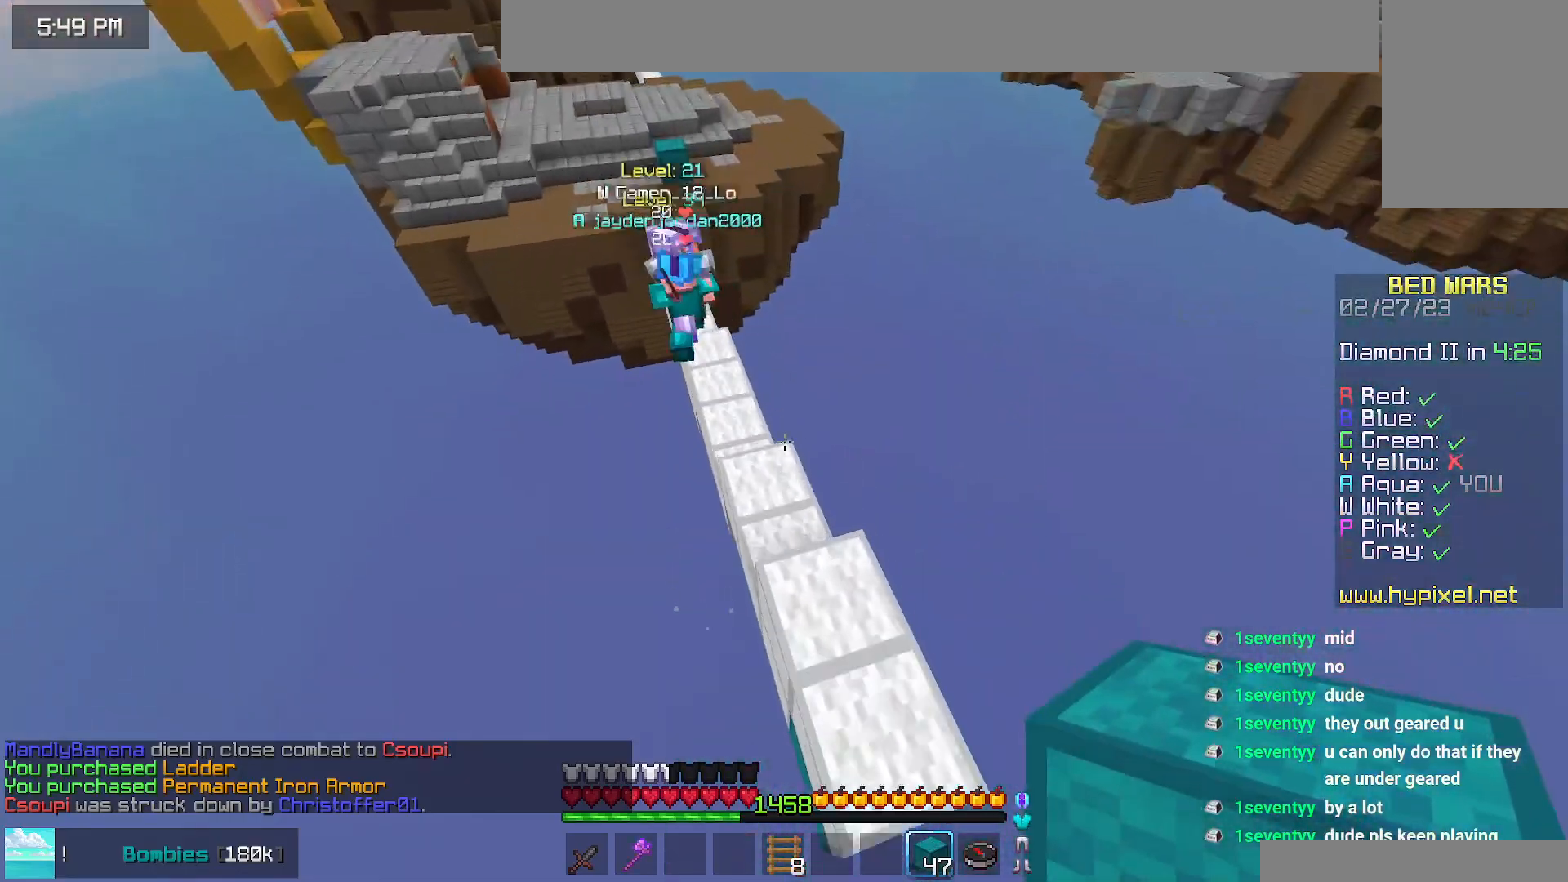
{"keys": ["up"], "mouse": [], "events": []}
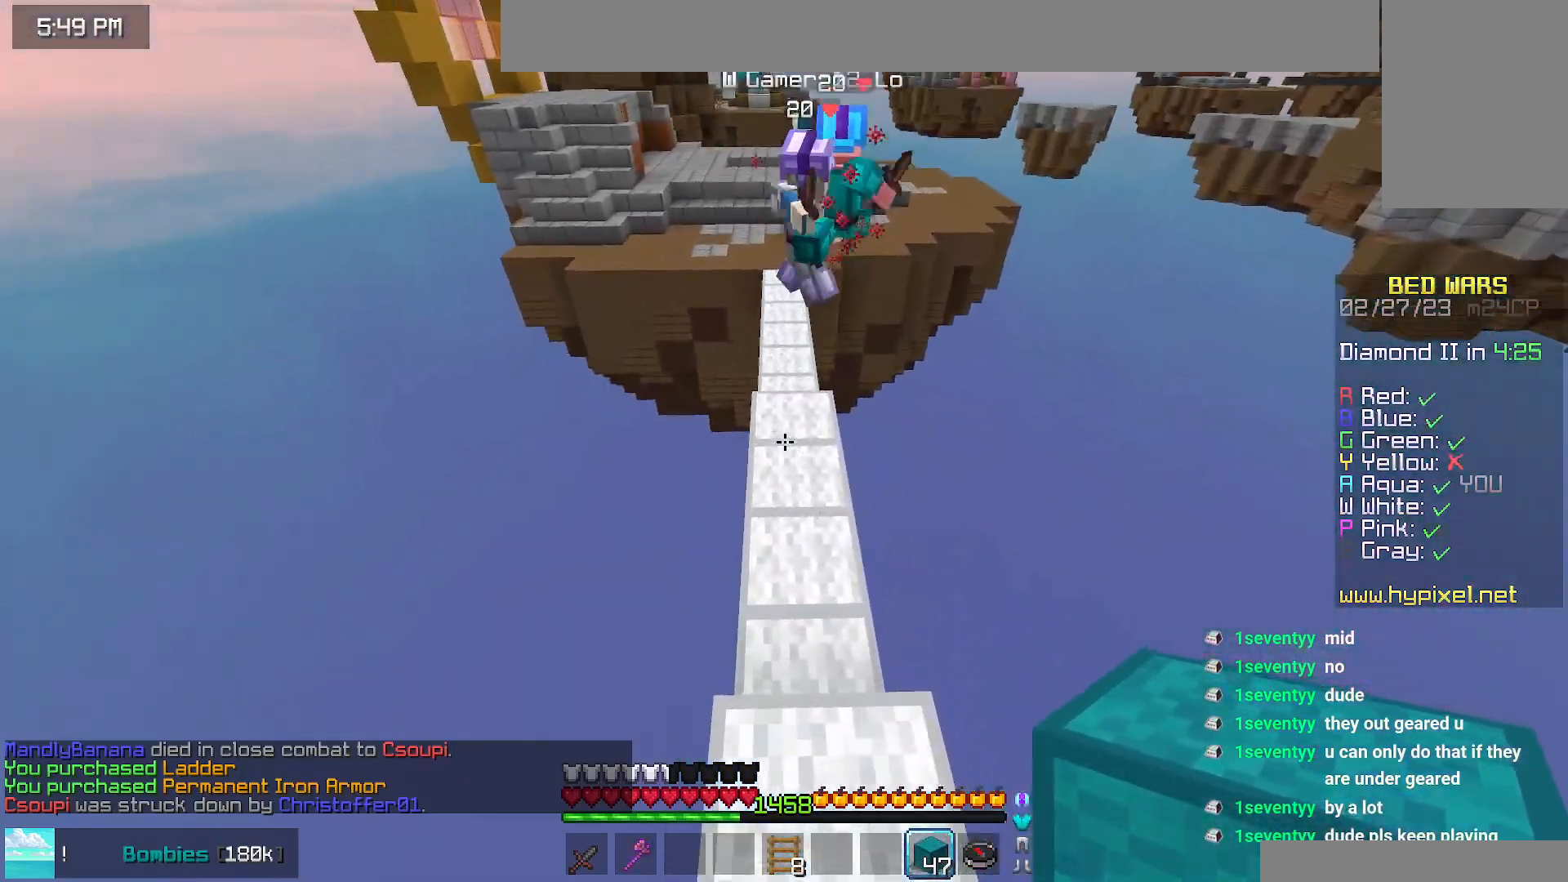
{"keys": ["space", "up"], "mouse": [], "events": [[117, "space", "down"]]}
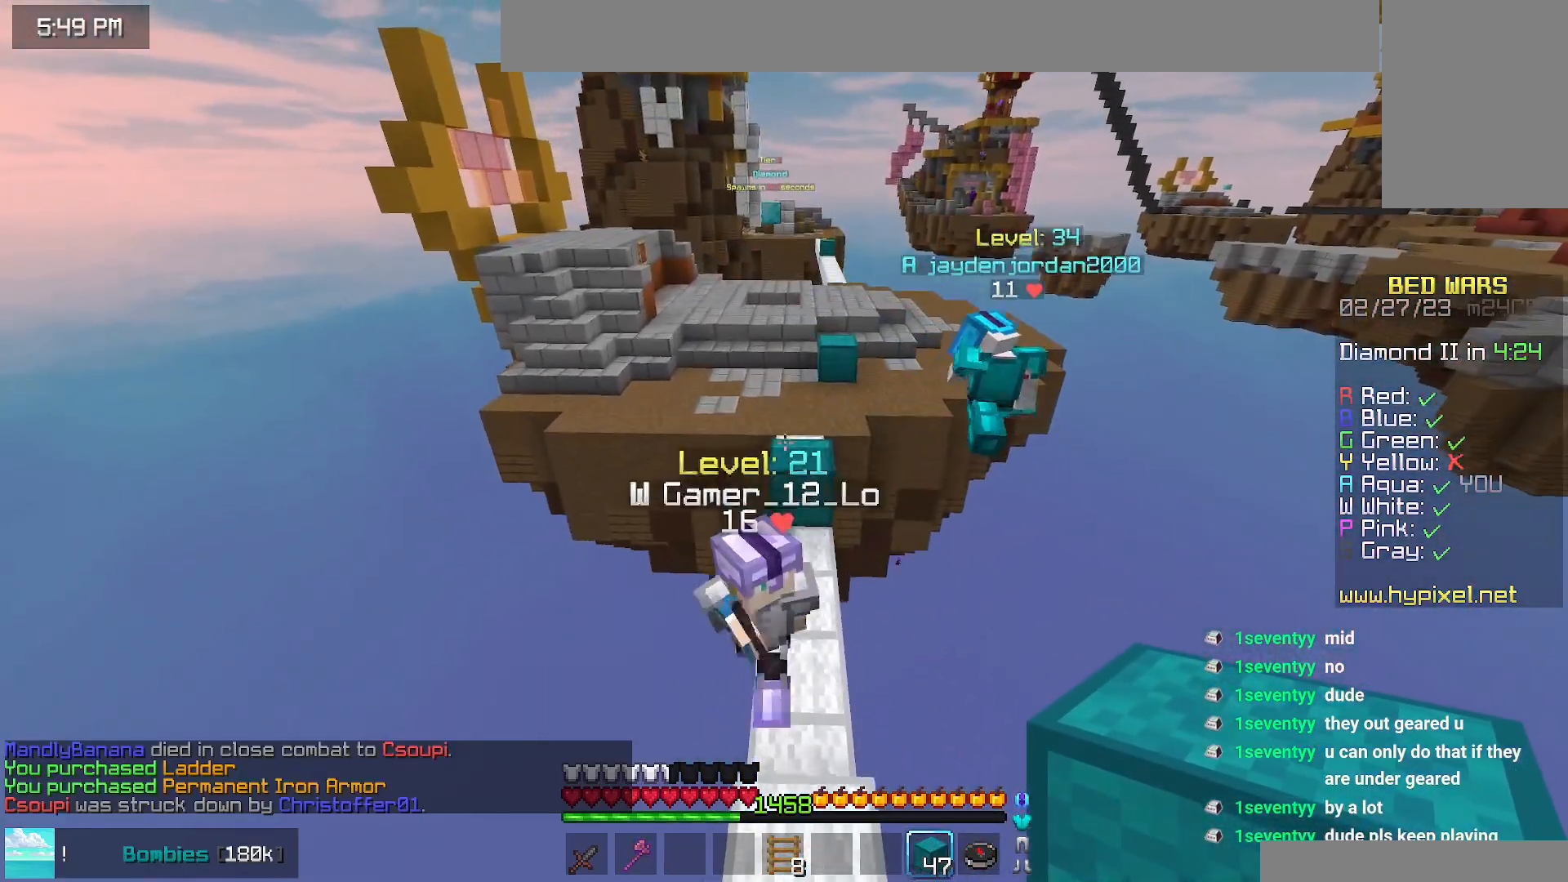
{"keys": ["up"], "mouse": [], "events": [[117, "space", "up"]]}
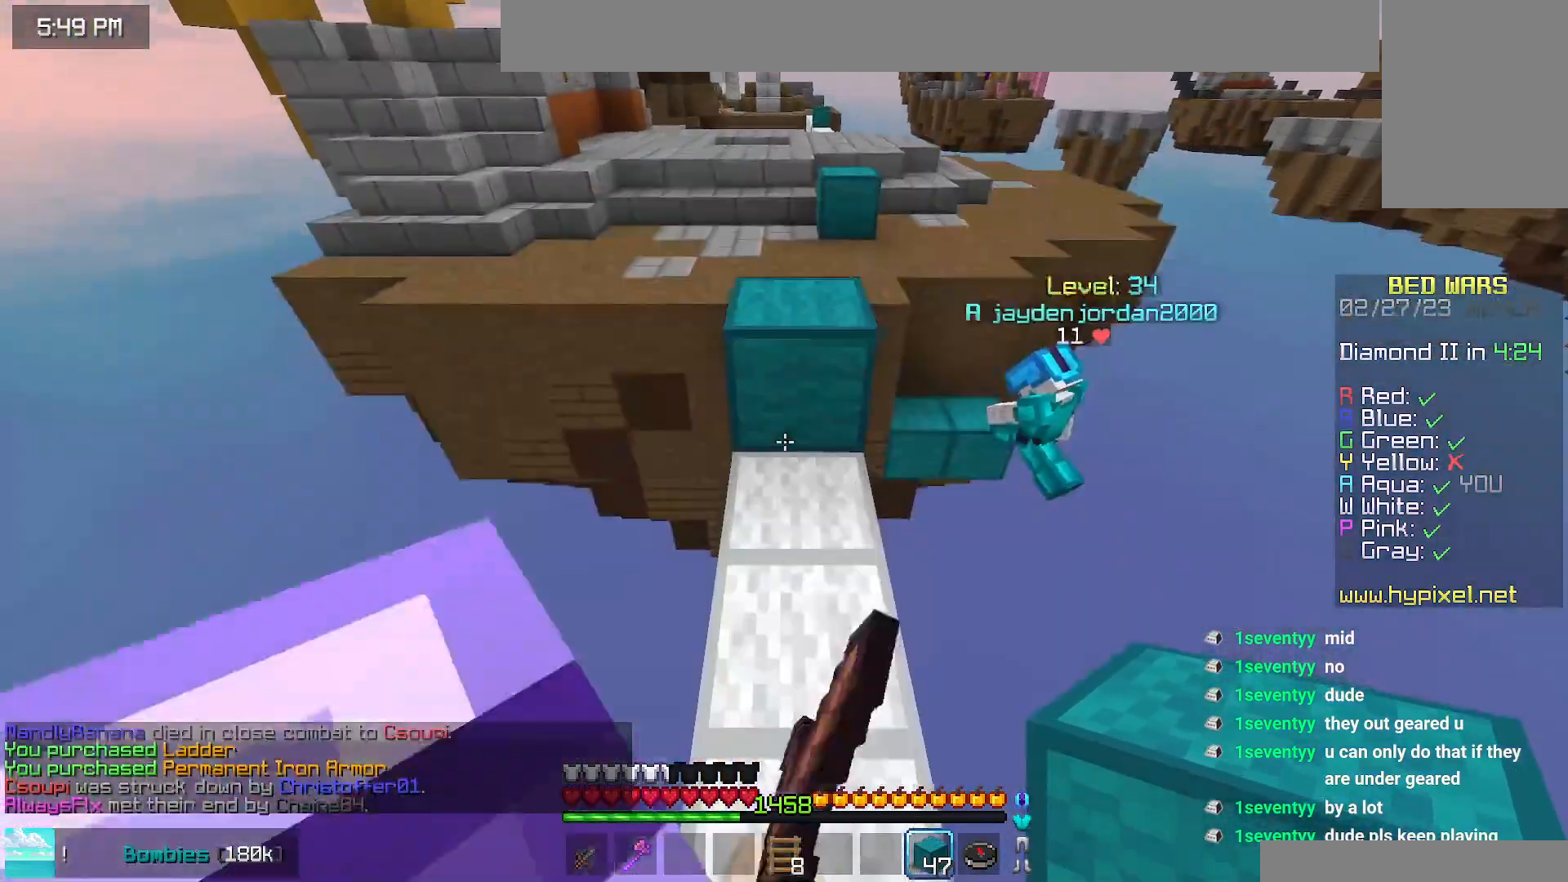
{"keys": ["space", "up"], "mouse": [], "events": [[267, "space", "down"]]}
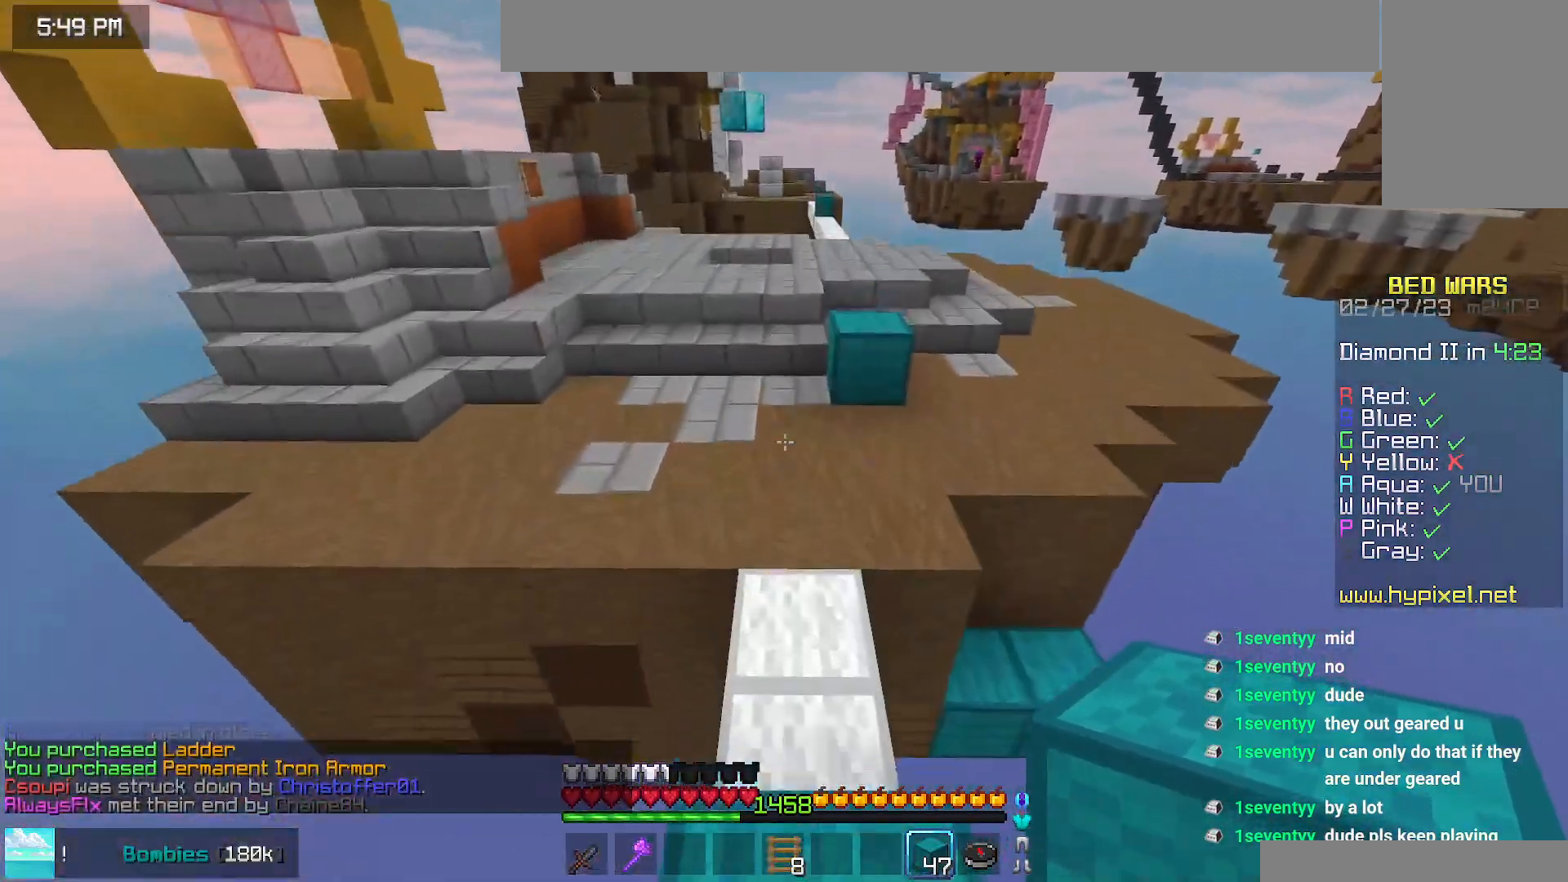
{"keys": ["down"], "mouse": [], "events": [[17, "space", "up"], [334, "up", "up"], [417, "down", "down"]]}
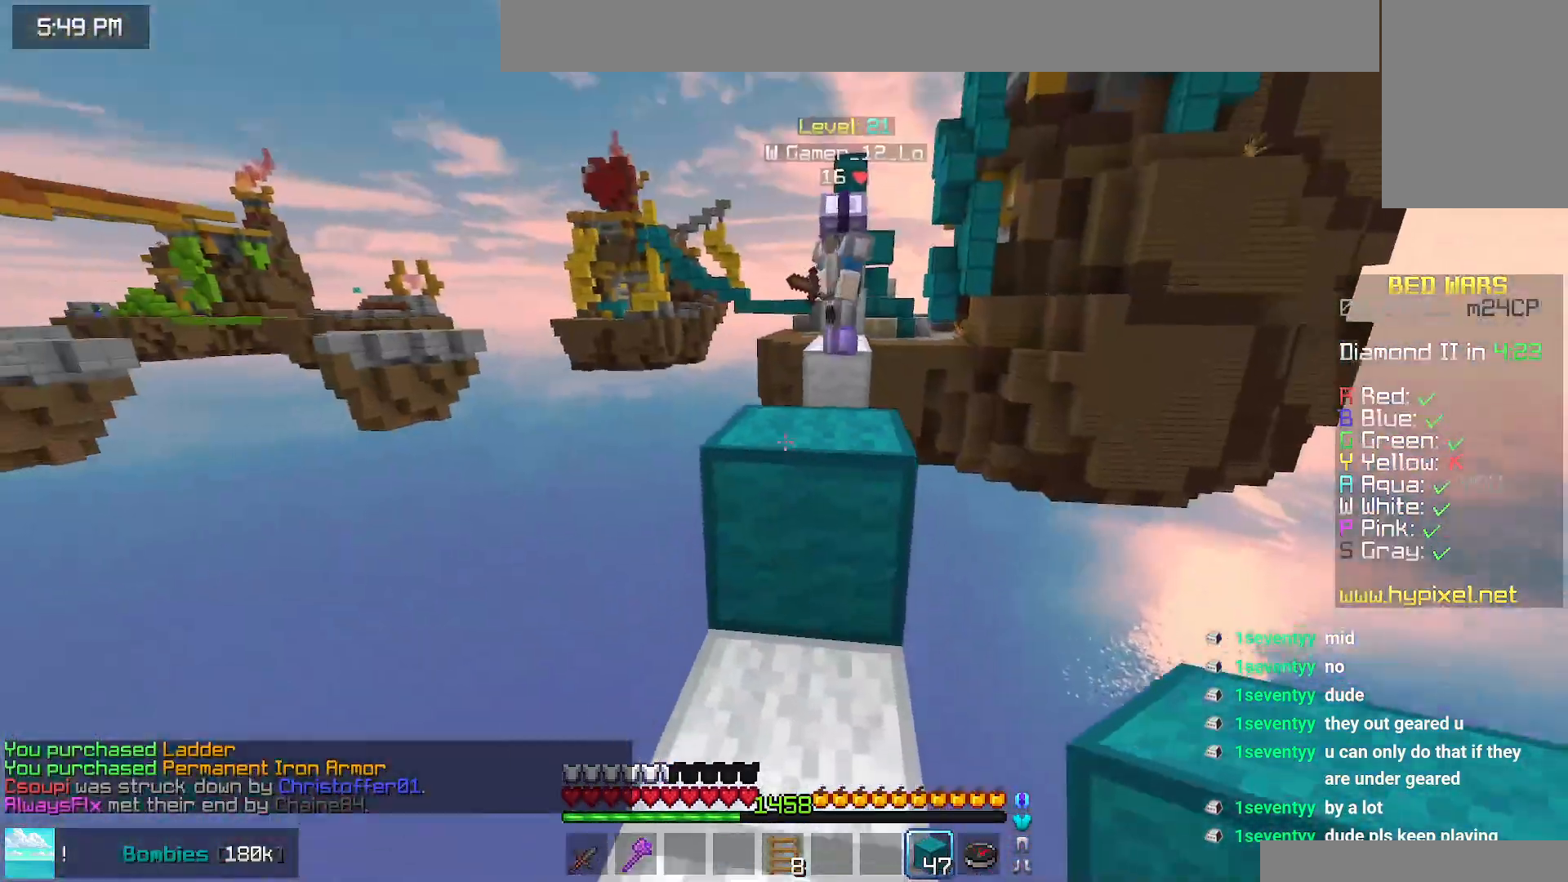
{"keys": ["up"], "mouse": [], "events": [[117, "mouse_right", "down"], [200, "down", "up"], [200, "left", "down"], [284, "left", "up"], [400, "mouse_right", "up"], [484, "up", "down"]]}
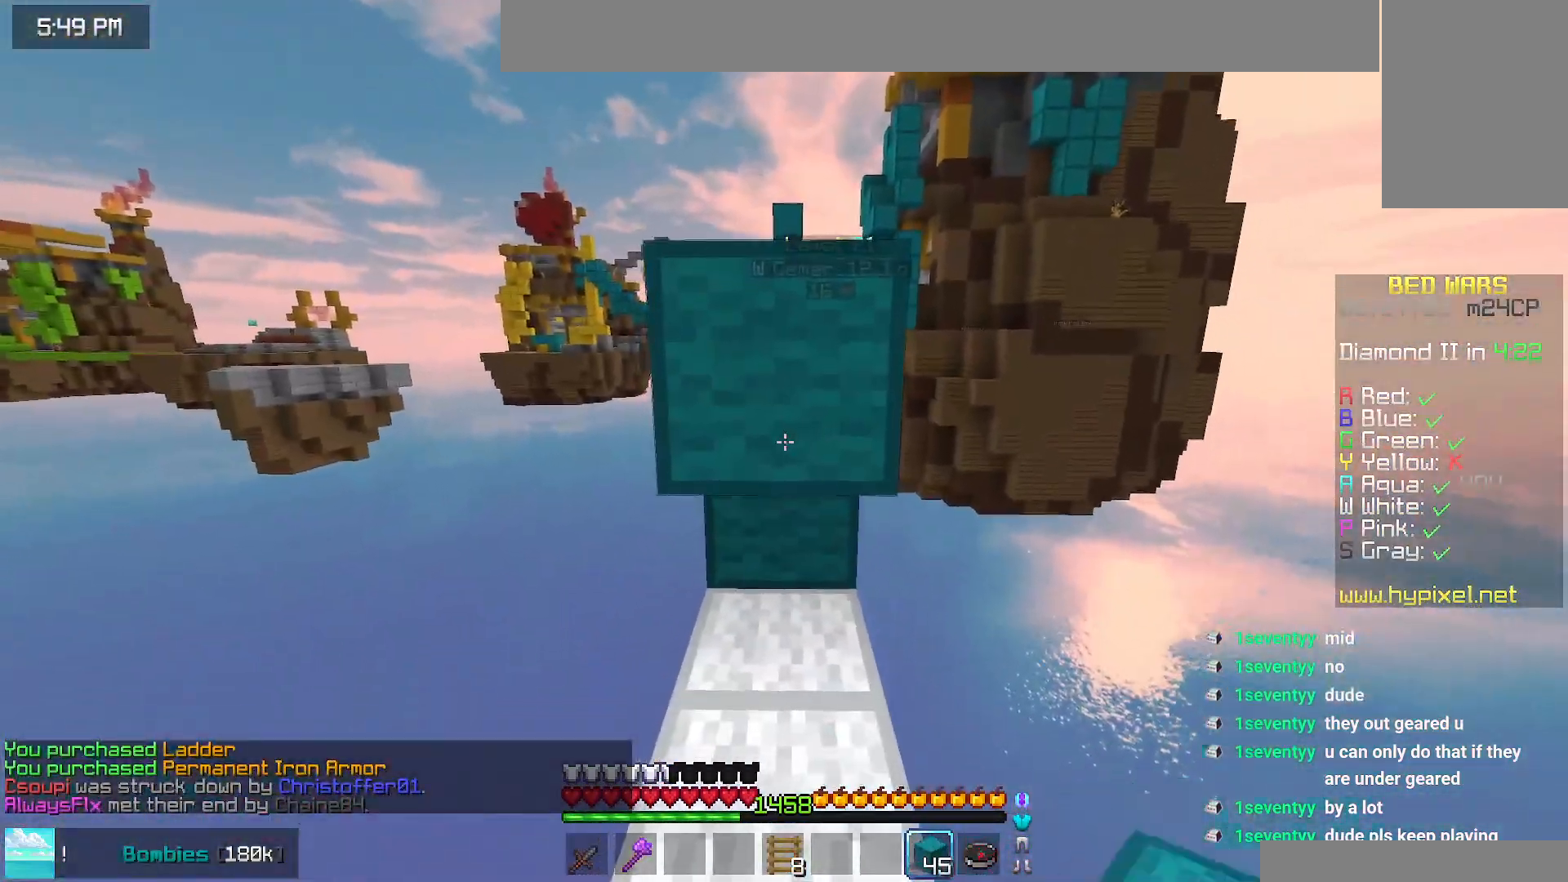
{"keys": ["left", "up"], "mouse": [], "events": [[34, "left", "down"], [150, "space", "down"], [434, "space", "up"]]}
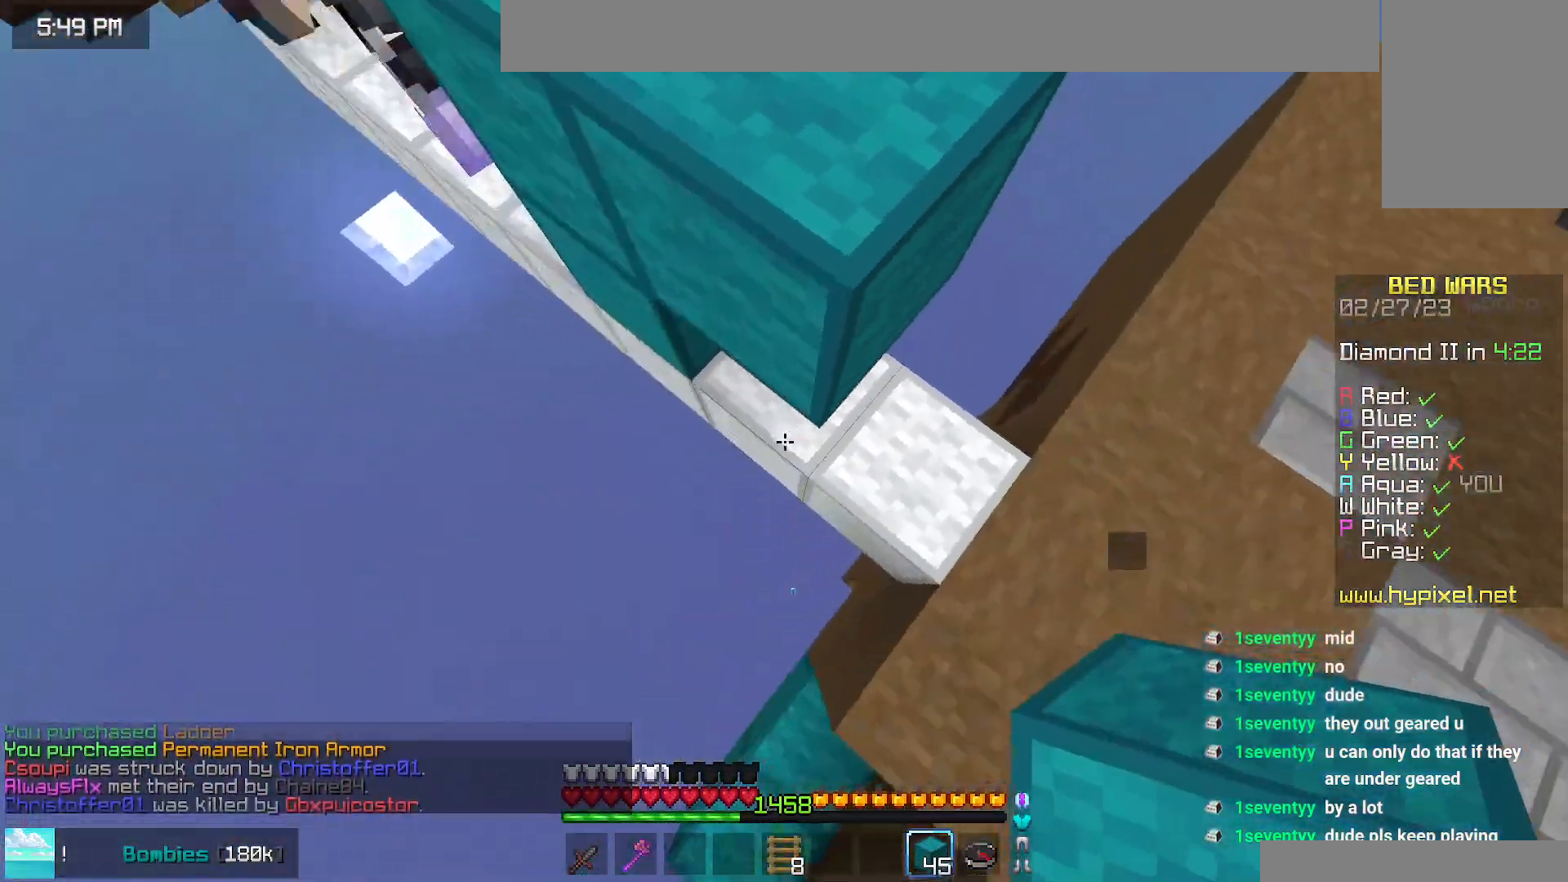
{"keys": ["left", "space", "up"], "mouse": [], "events": [[50, "mouse_right", "down"], [434, "mouse_right", "up"], [450, "space", "down"]]}
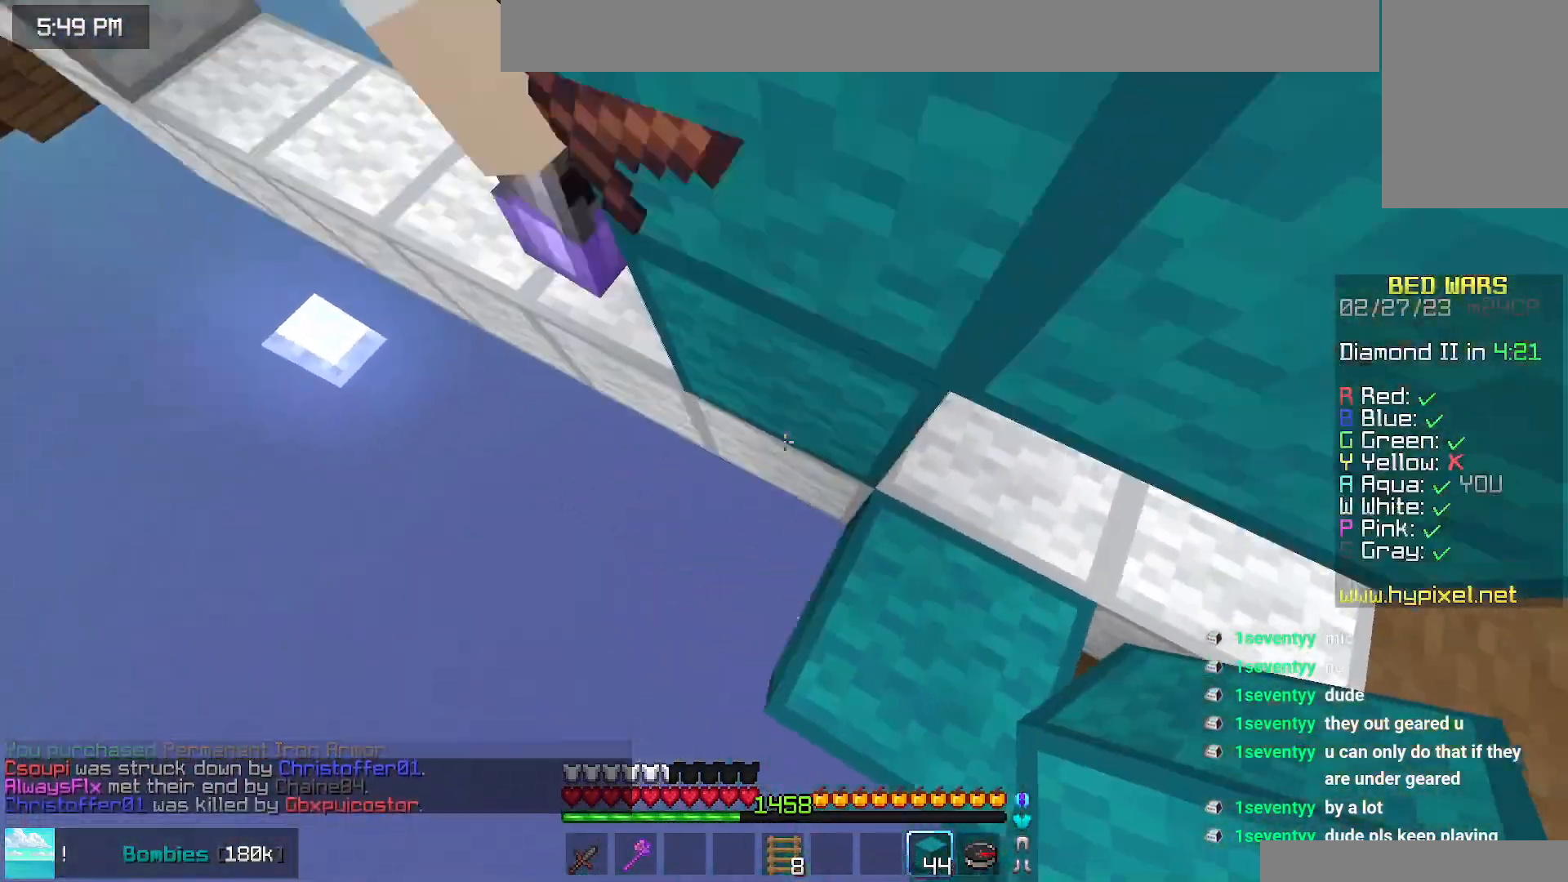
{"keys": ["up"], "mouse": ["left"], "events": [[200, "space", "up"], [267, "mouse_left", "down"], [317, "left", "up"]]}
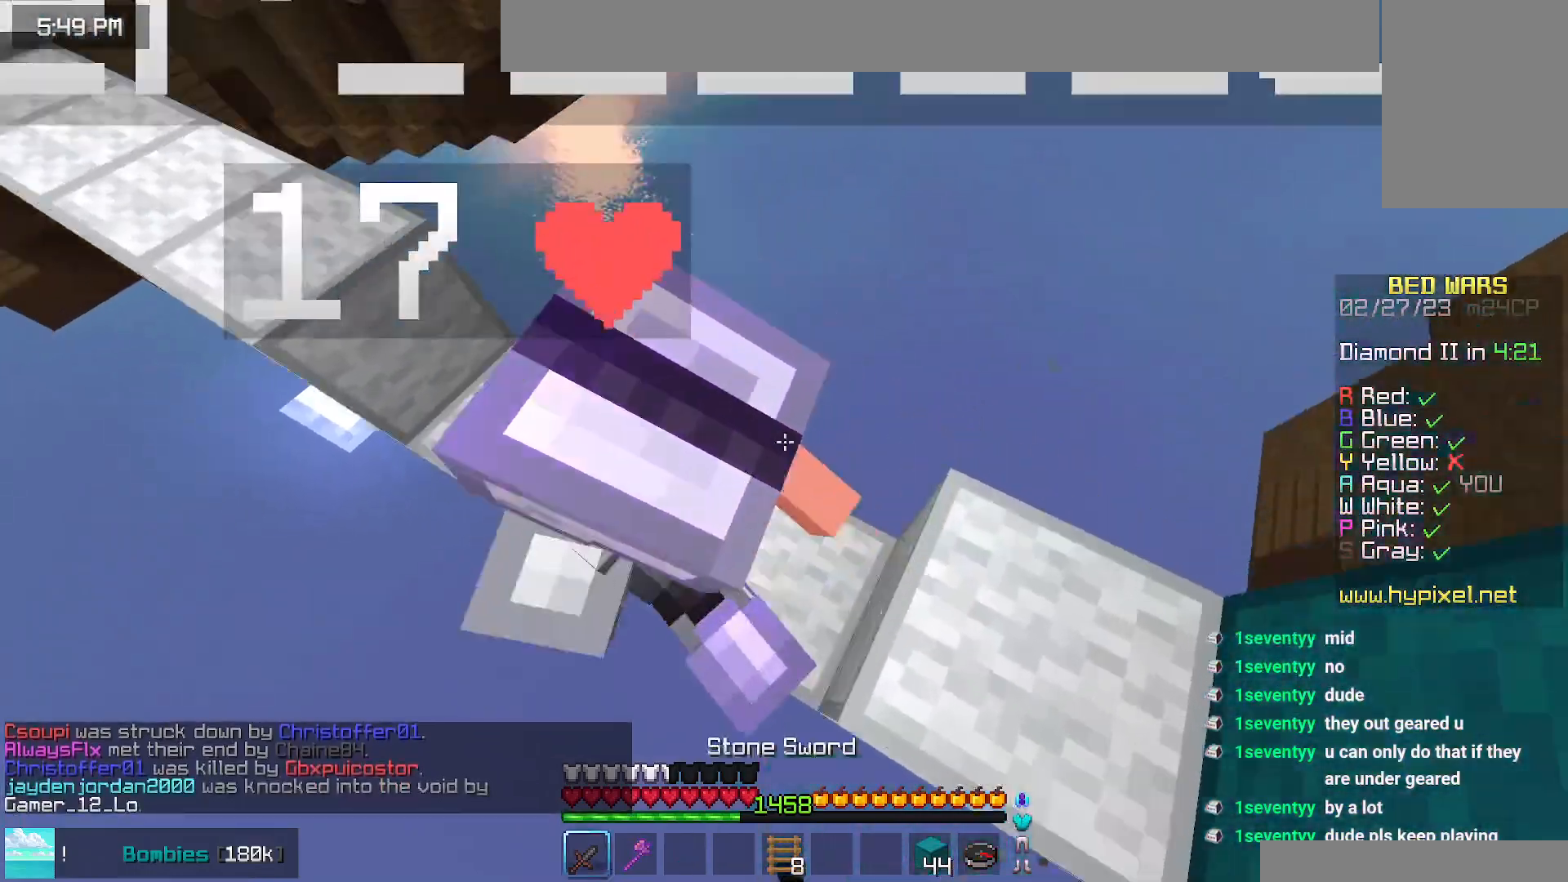
{"keys": ["left", "up"], "mouse": ["left"], "events": [[200, "left", "down"]]}
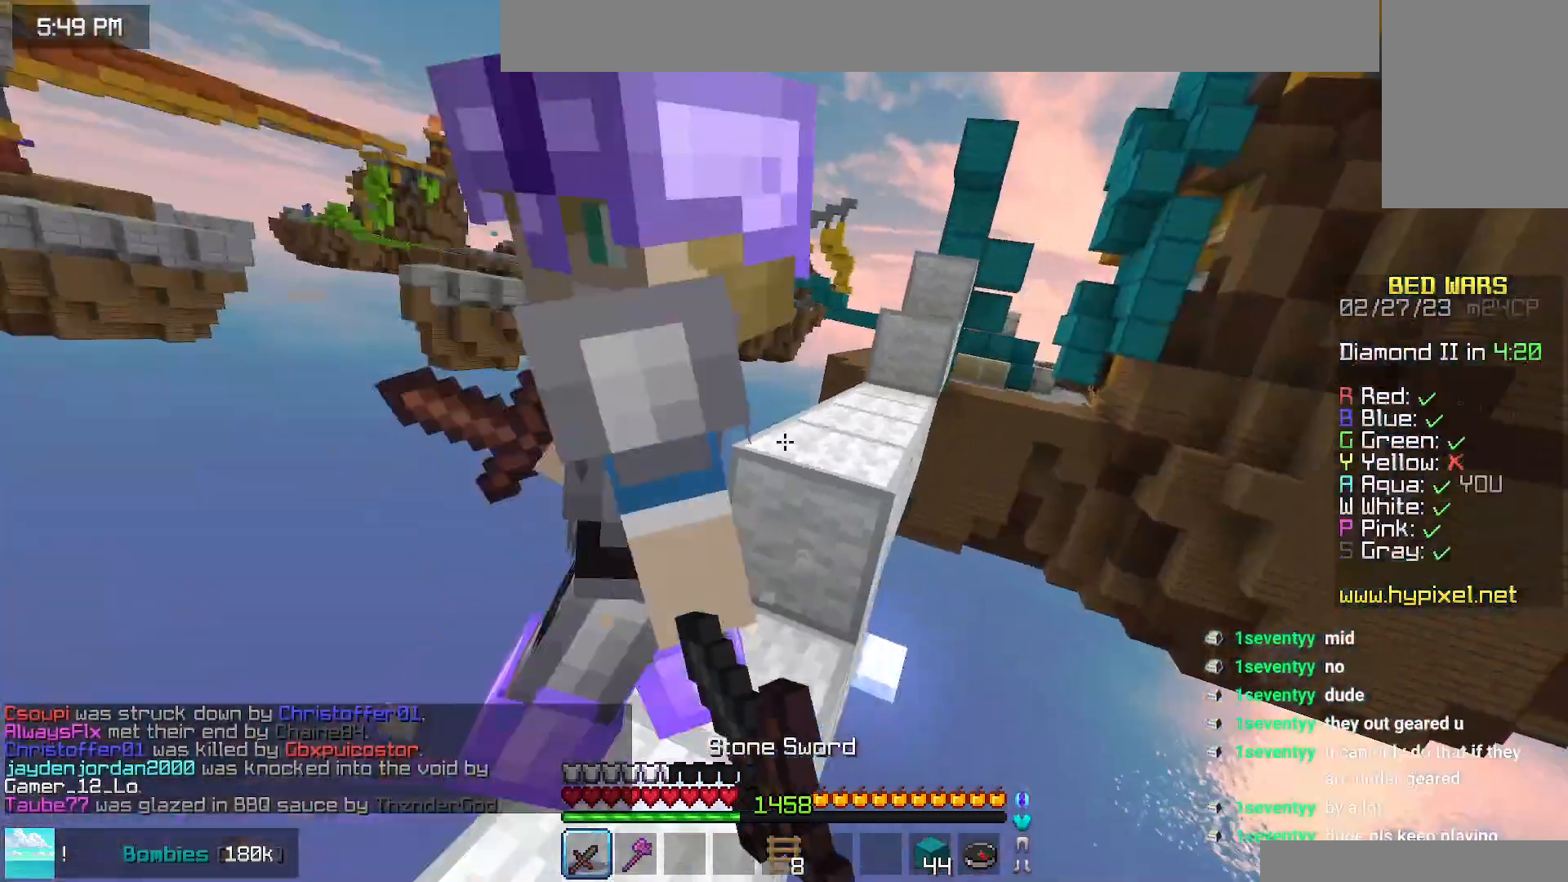
{"keys": ["left", "up"], "mouse": ["left"], "events": [[17, "up", "up"], [100, "up", "down"], [467, "mouse_left", "up"], [500, "mouse_left", "down"]]}
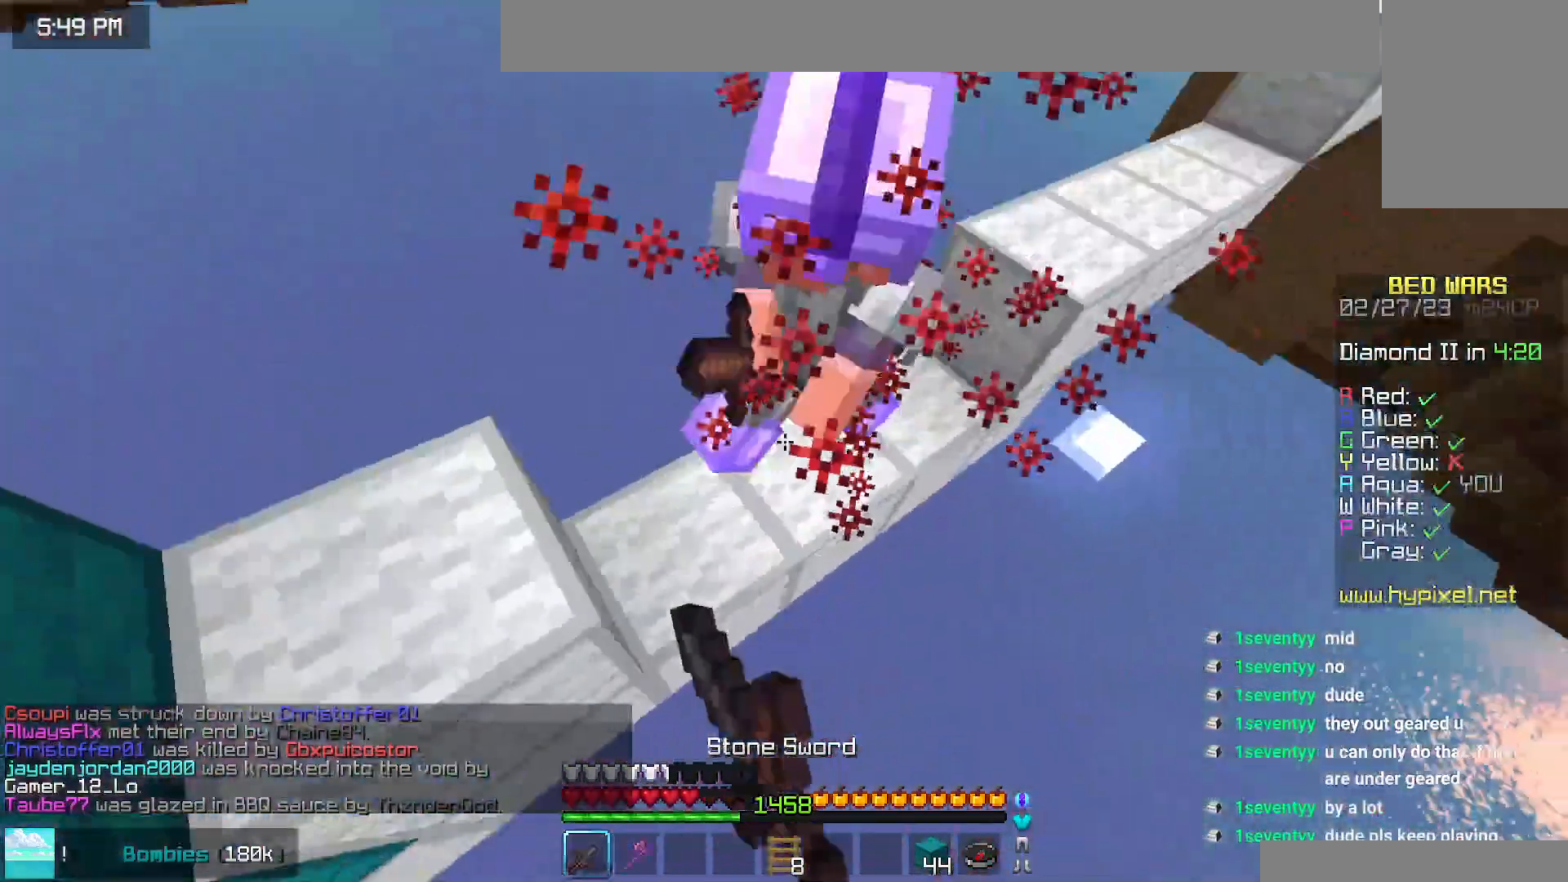
{"keys": ["left", "up"], "mouse": ["left", "right"], "events": [[50, "mouse_left", "up"], [117, "mouse_left", "down"], [250, "mouse_left", "up"], [317, "mouse_left", "down"], [484, "mouse_right", "down"]]}
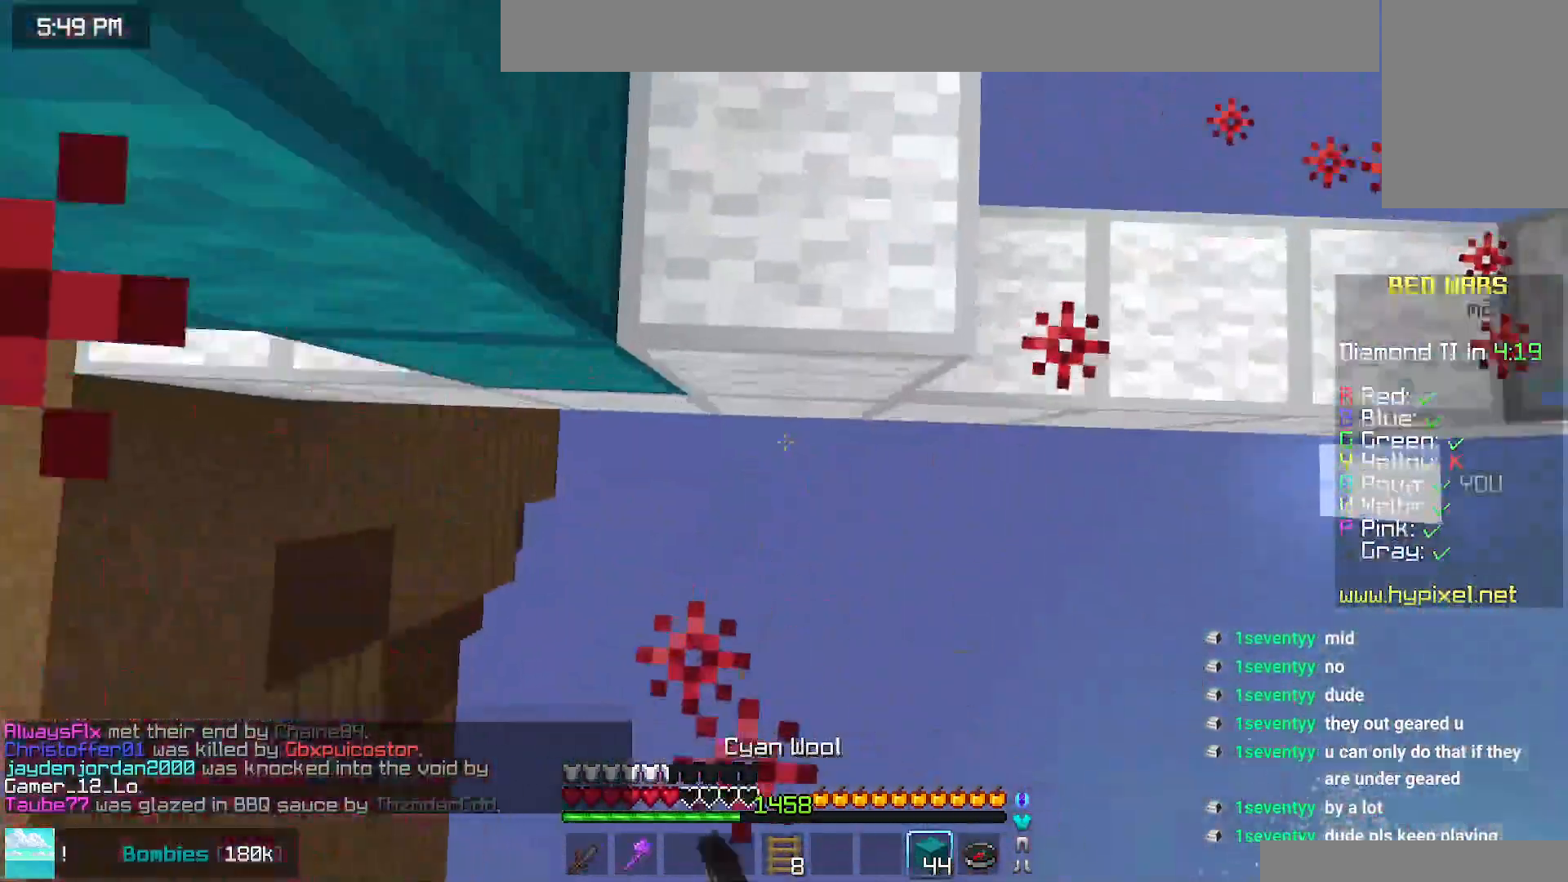
{"keys": [], "mouse": ["left"], "events": [[34, "mouse_left", "up"], [367, "mouse_left", "down"], [384, "mouse_right", "up"], [417, "left", "up"], [417, "up", "up"]]}
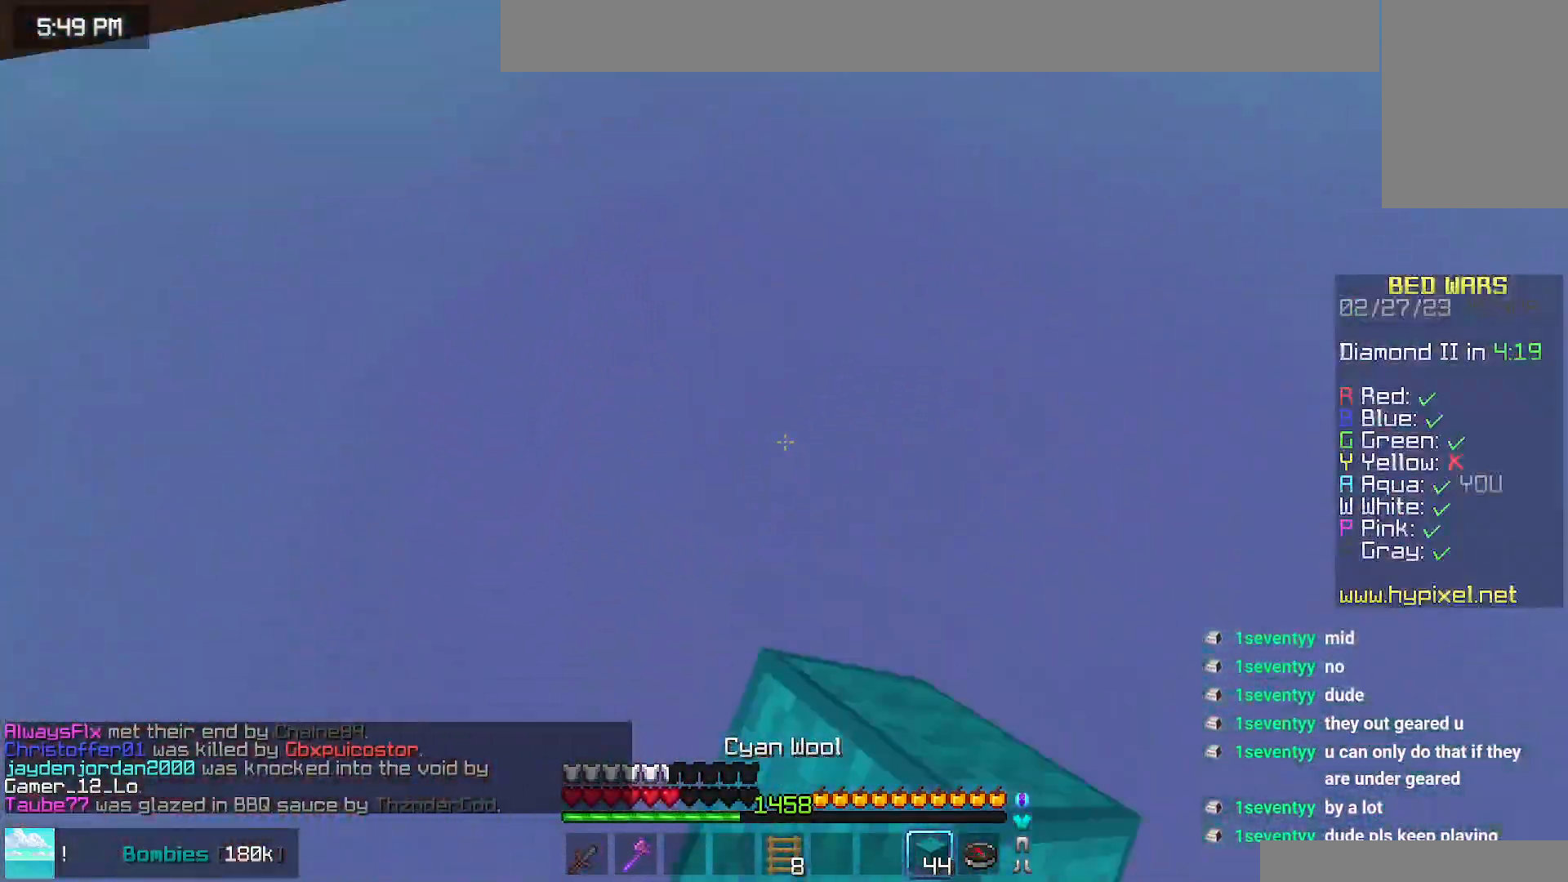
{"keys": [], "mouse": [], "events": [[67, "mouse_left", "up"]]}